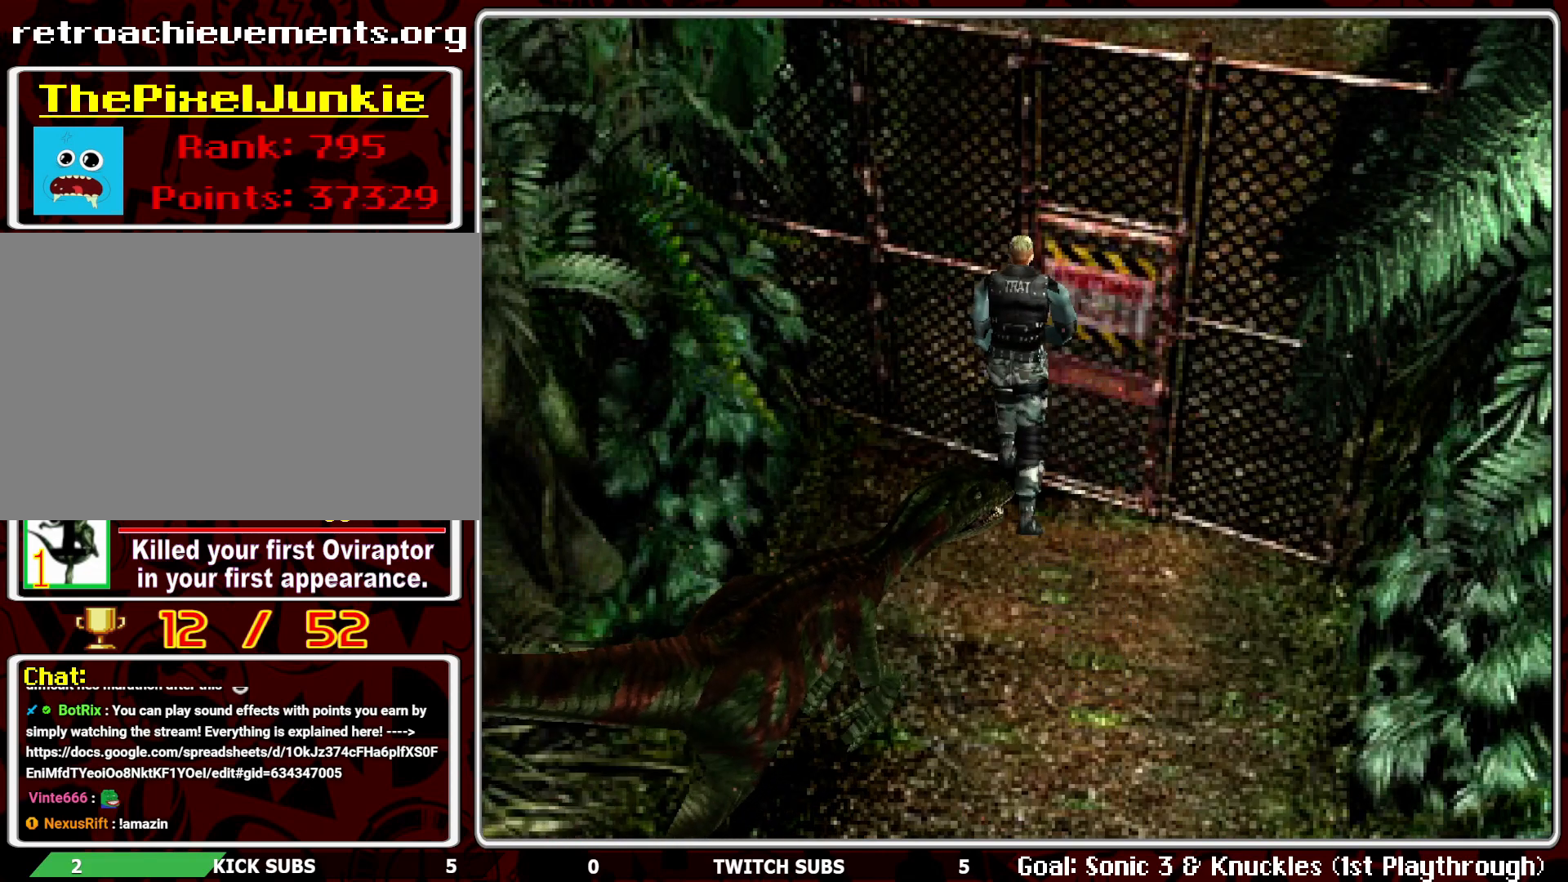
Gameplay with a controller (PlayStation layout); each line is a JSON object with the inputs held at the frame after it. "events" lists button and stick changes between this image and that frame as [ms after this image, input, new state], when the widget could be followed in between. Not read: right_stick.
{"buttons": ["CROSS", "DPAD_UP"], "left_stick": "center", "events": [[33, "CROSS", "down"], [150, "CROSS", "up"], [200, "DPAD_UP", "up"], [233, "CROSS", "down"], [267, "DPAD_UP", "down"], [333, "CROSS", "up"], [350, "CROSS", "down"], [367, "DPAD_RIGHT", "up"], [467, "CROSS", "up"], [500, "CROSS", "down"]]}
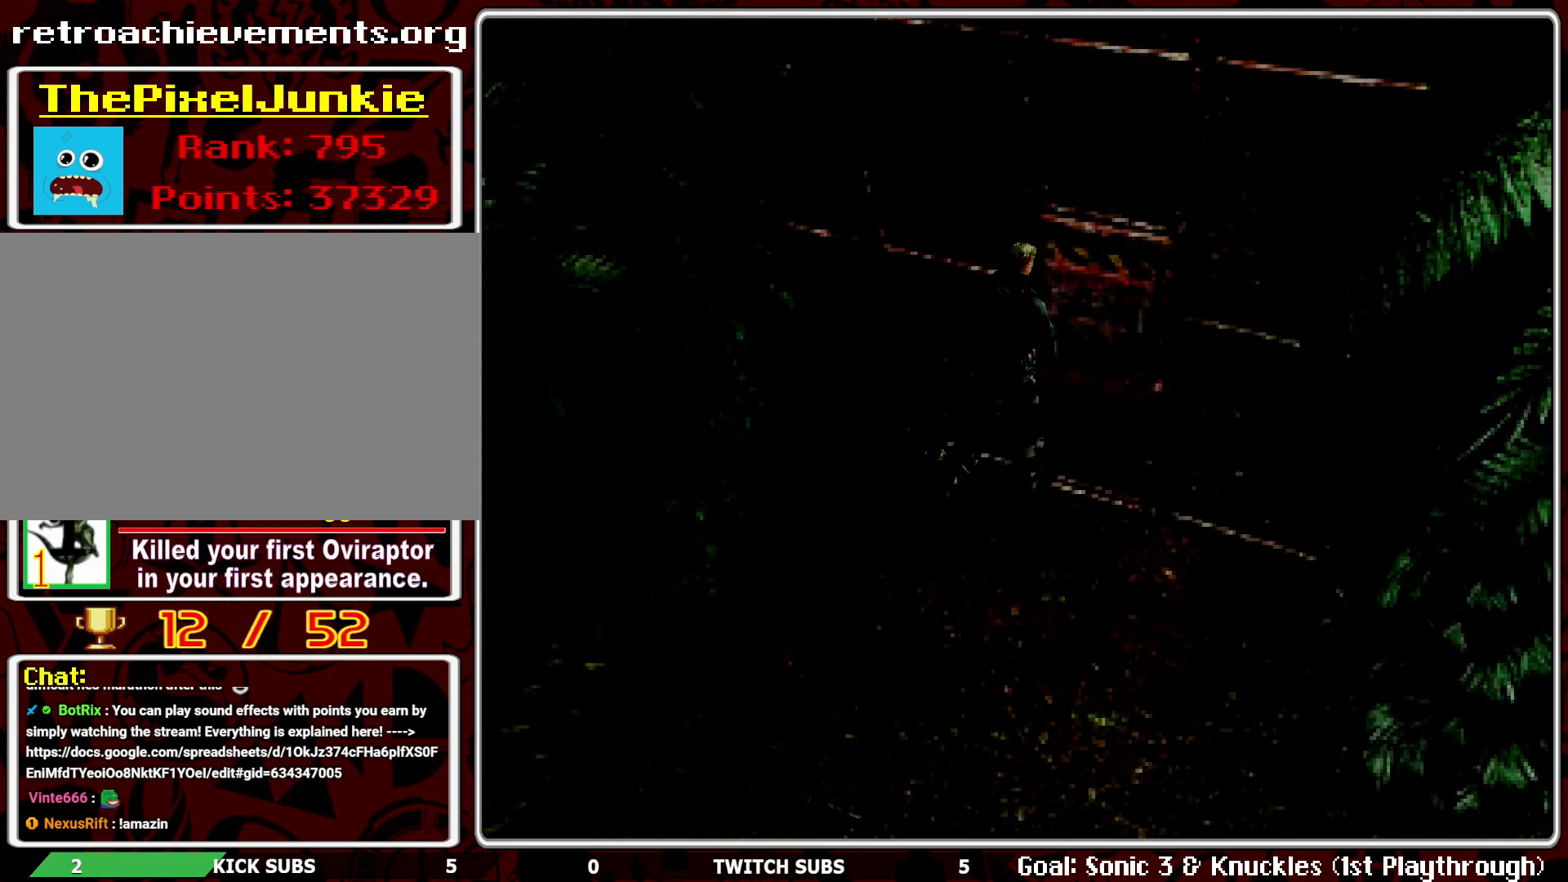
{"buttons": [], "left_stick": "center", "events": [[83, "CROSS", "up"], [183, "DPAD_UP", "up"]]}
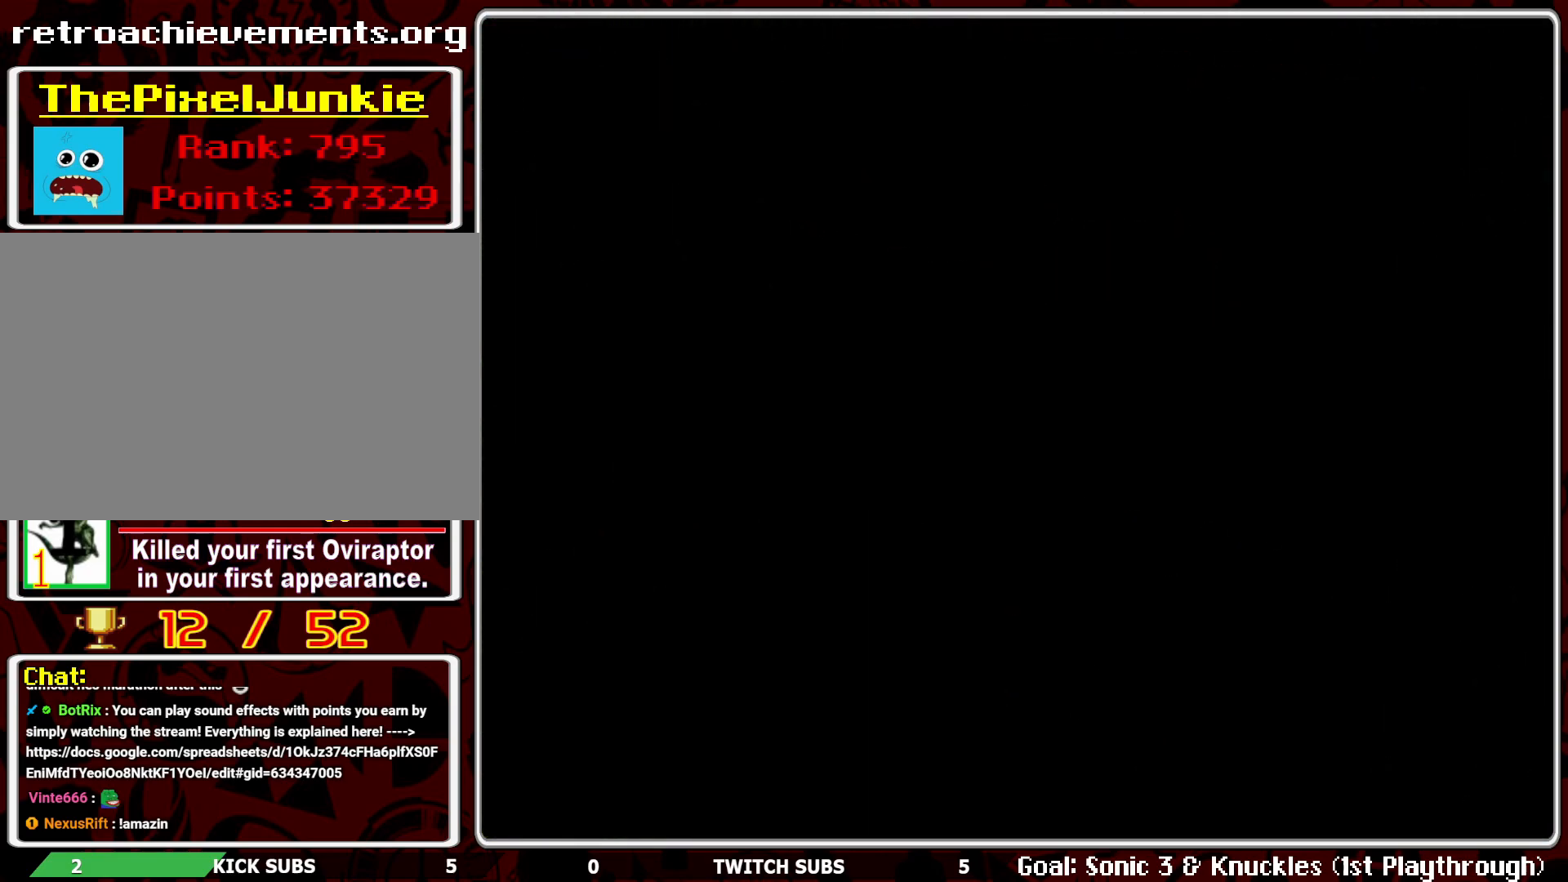
{"buttons": ["R2"], "left_stick": "center", "events": [[33, "R2", "down"]]}
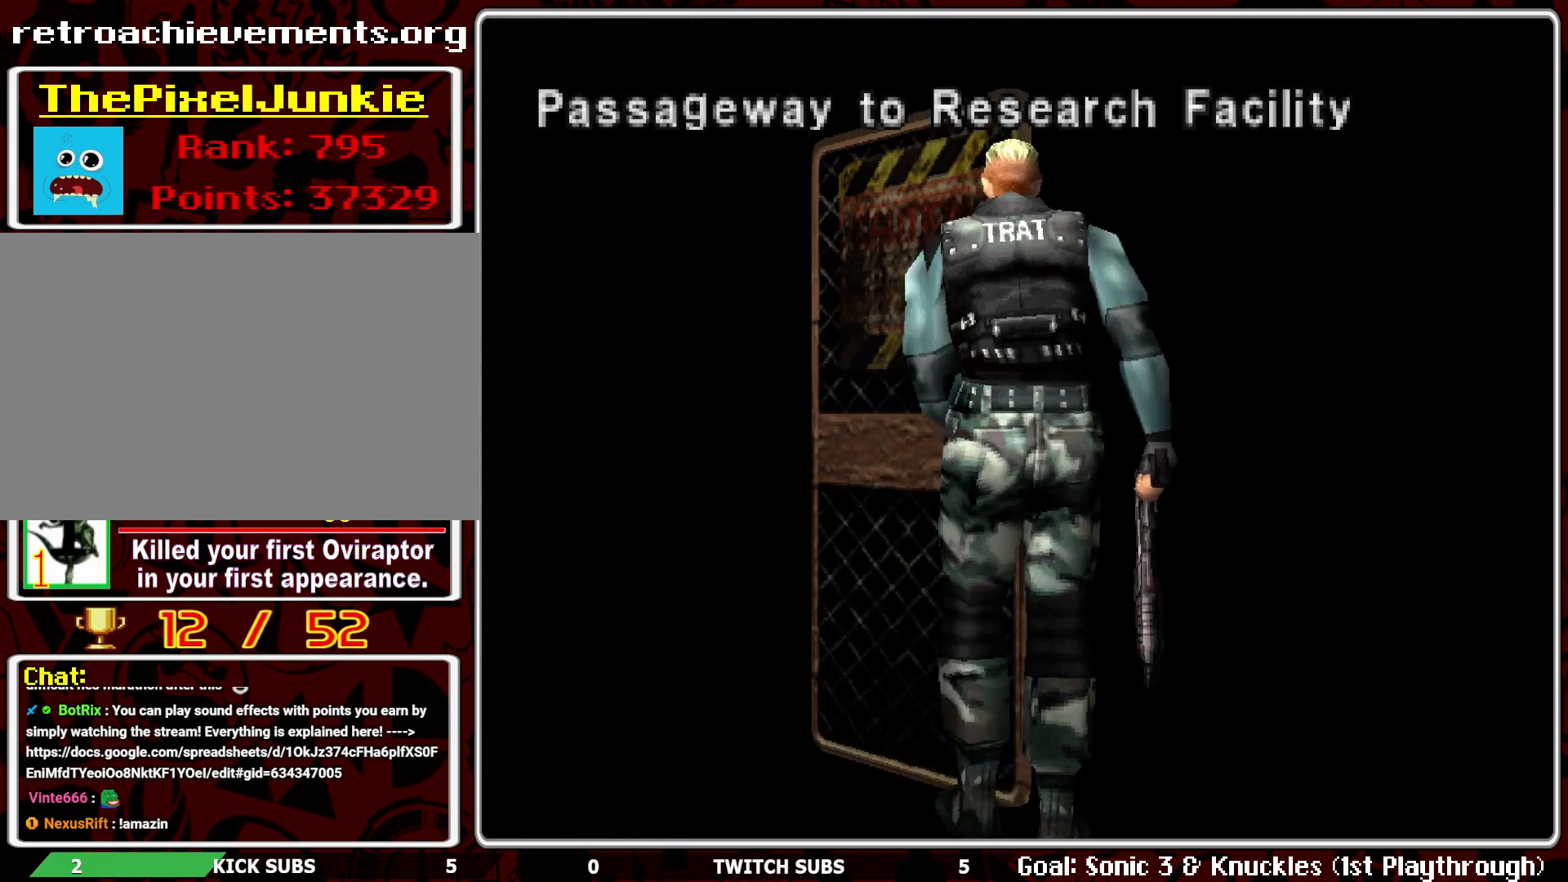
{"buttons": [], "left_stick": "center", "events": [[483, "R2", "up"]]}
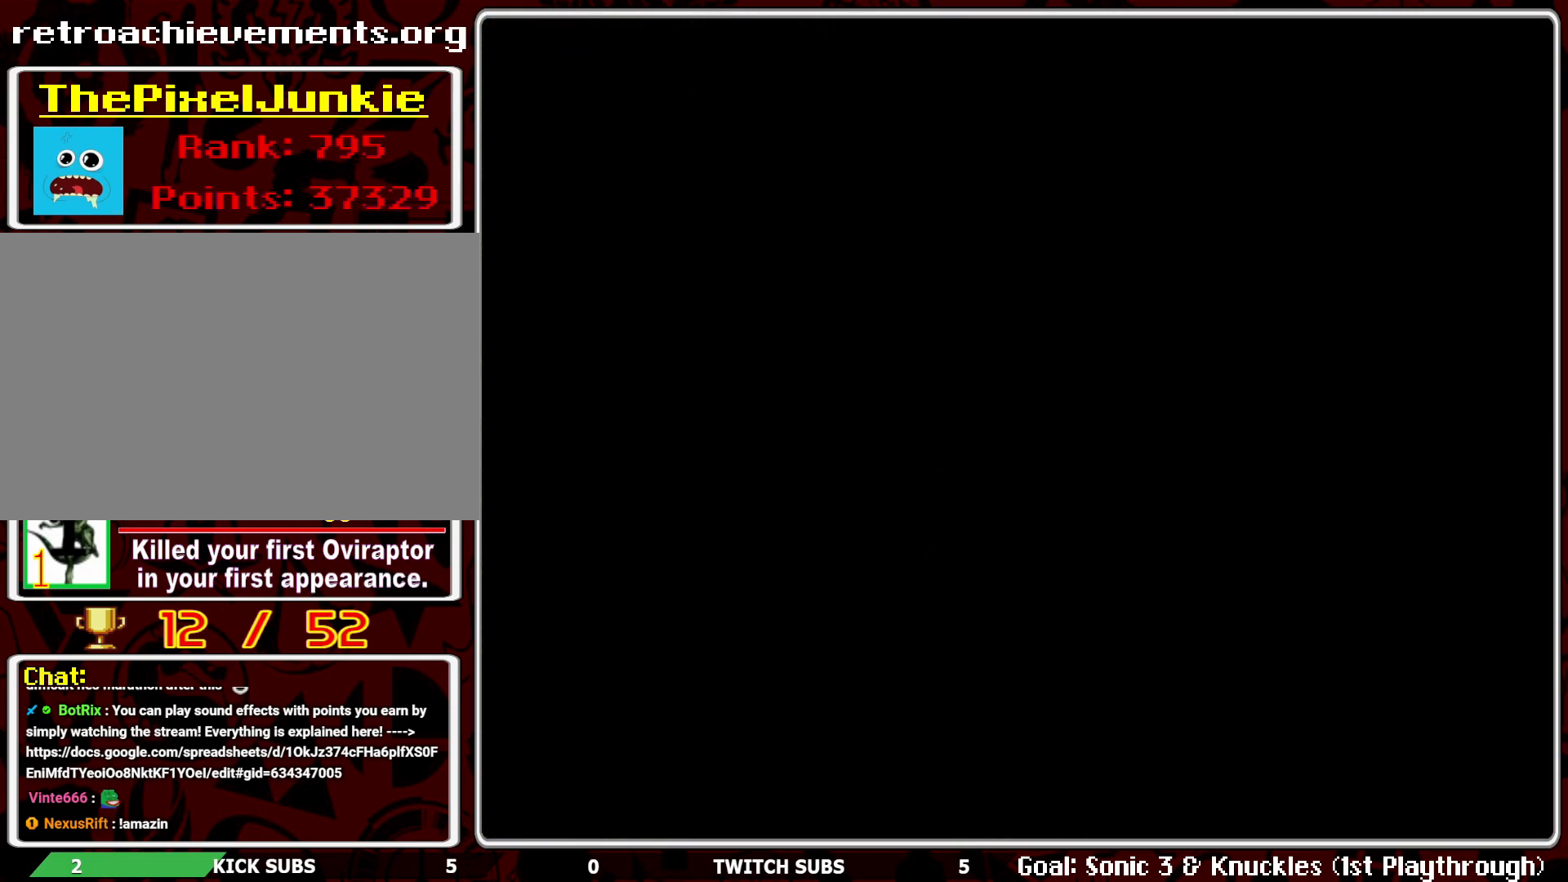
{"buttons": [], "left_stick": "center", "events": []}
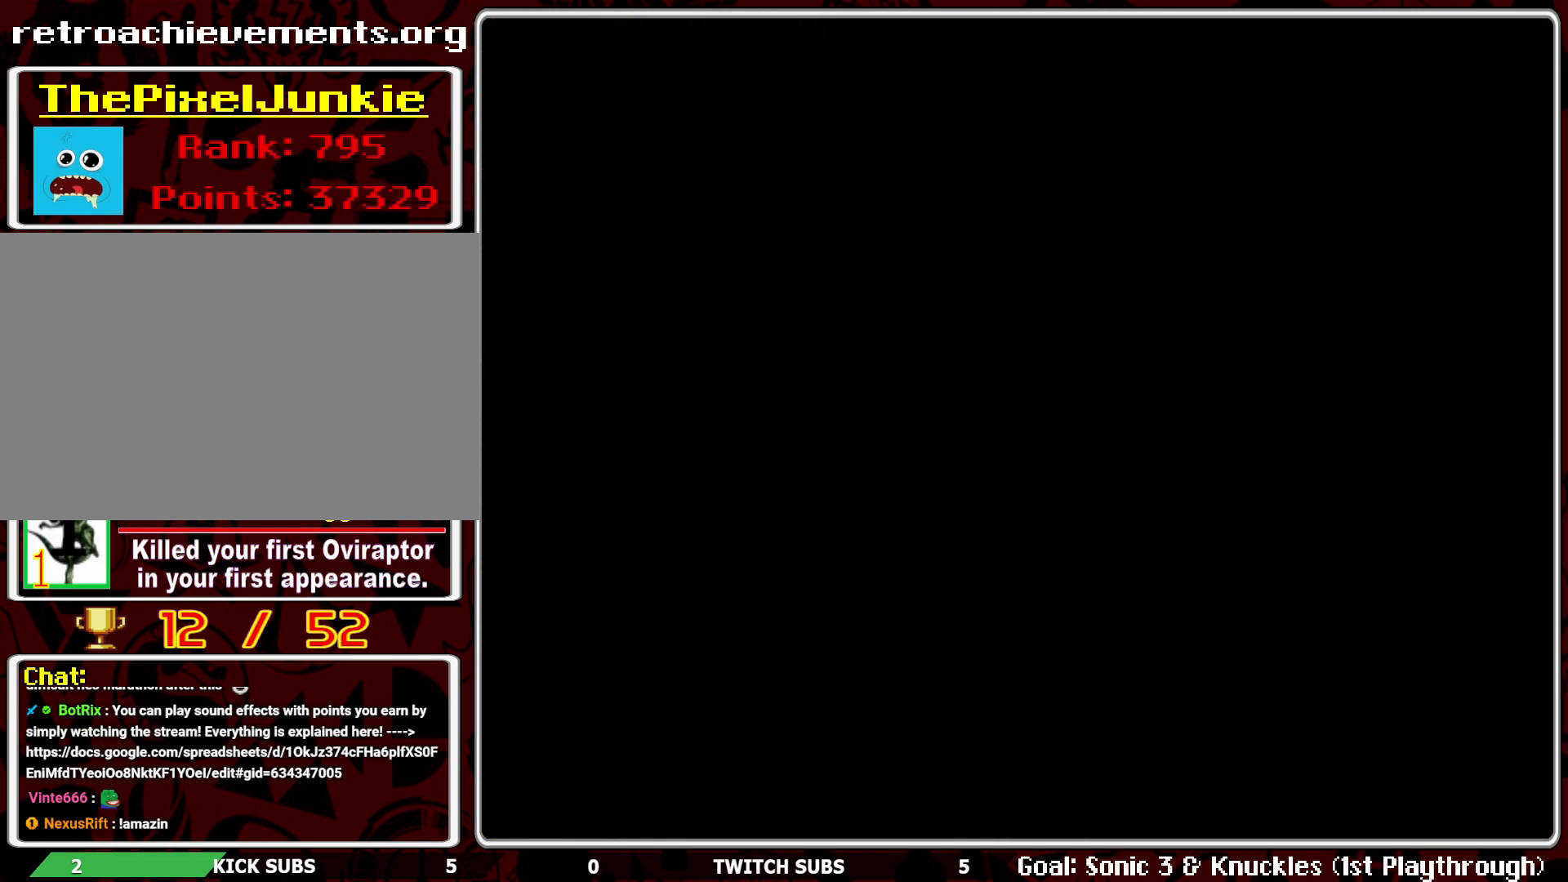
{"buttons": [], "left_stick": "center", "events": []}
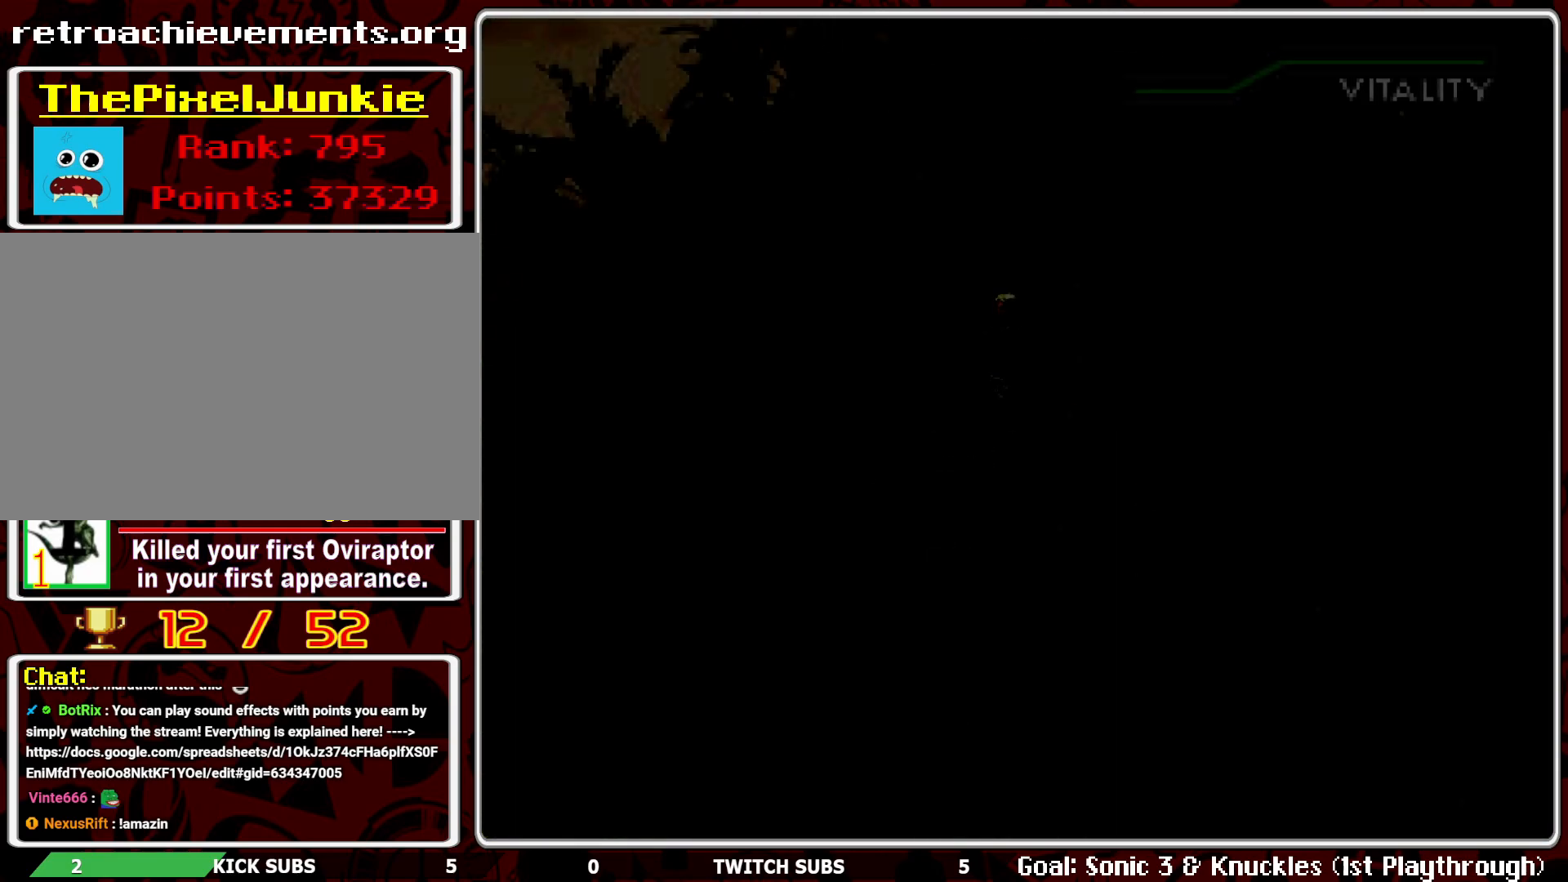
{"buttons": [], "left_stick": "center", "events": []}
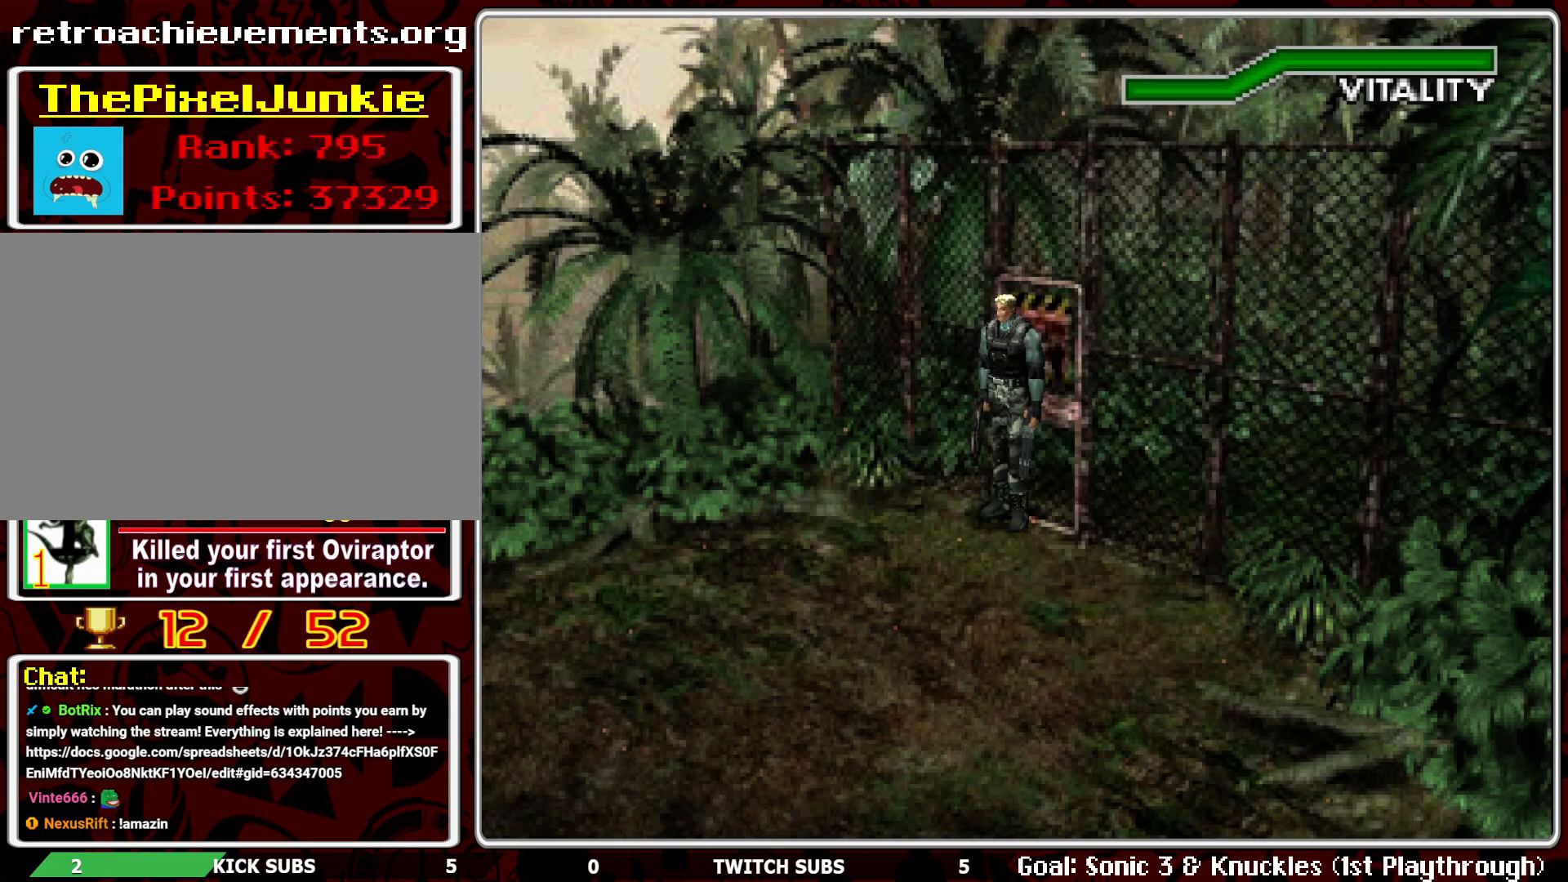
{"buttons": [], "left_stick": "center", "events": []}
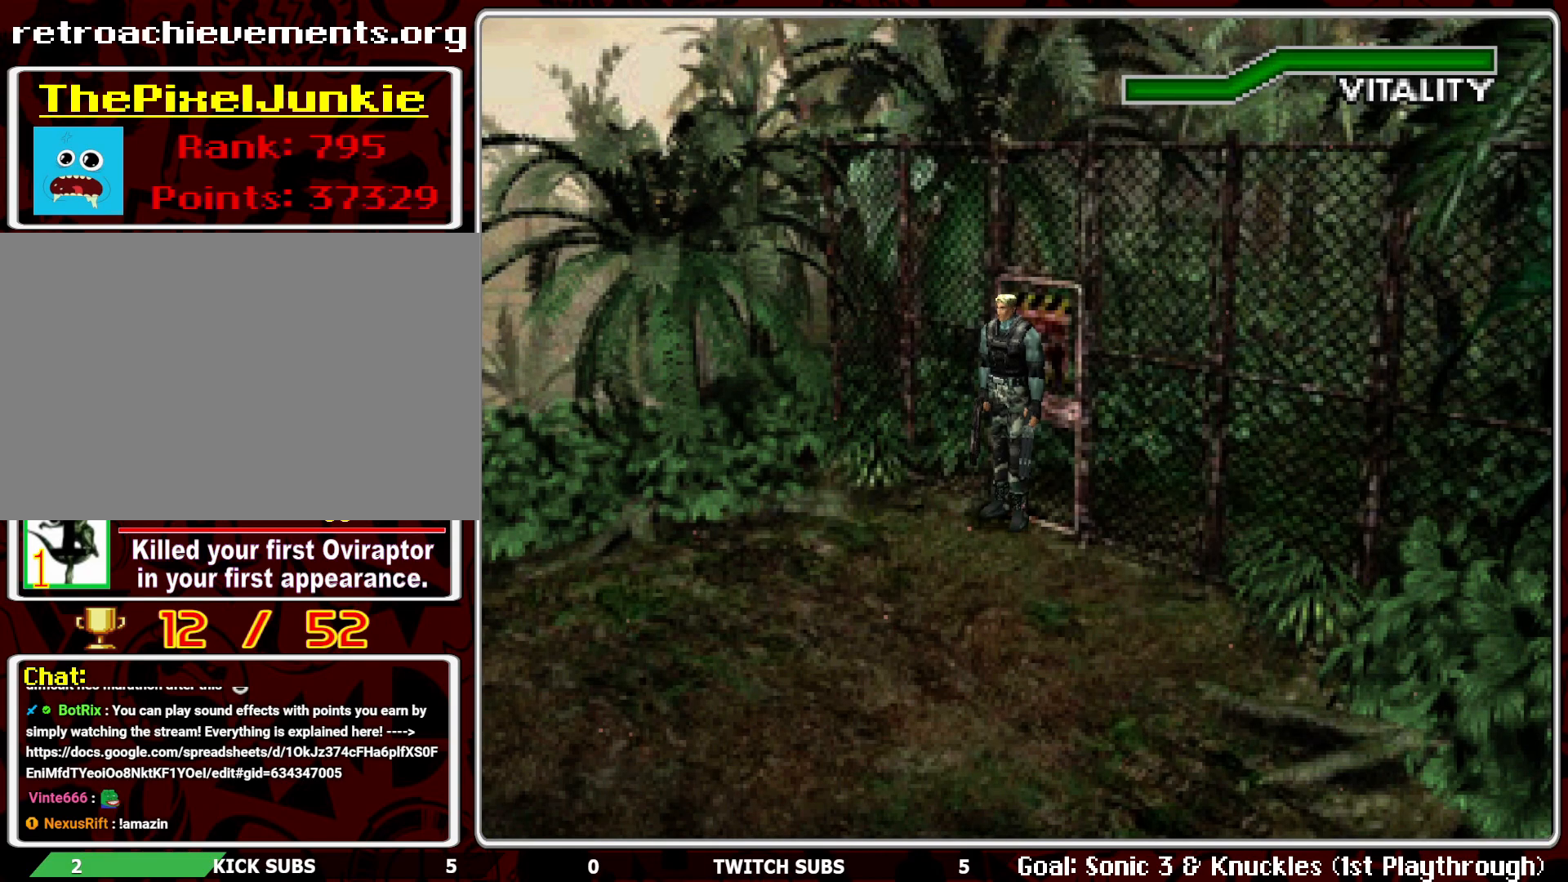
{"buttons": ["R1"], "left_stick": "center", "events": [[83, "L1", "down"], [167, "L1", "up"], [283, "R1", "down"]]}
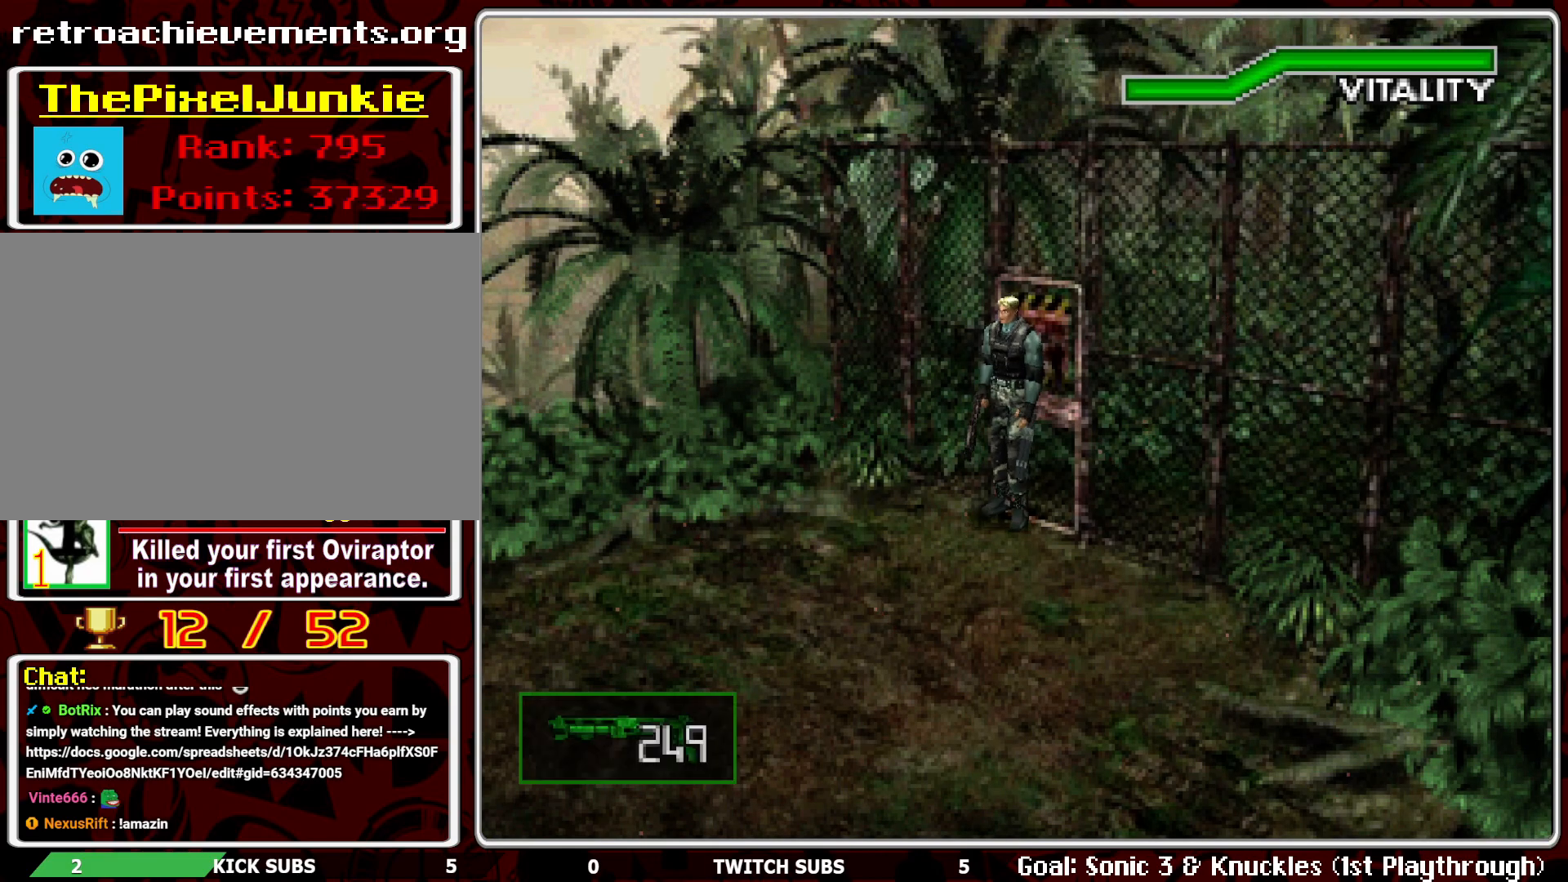
{"buttons": ["R1"], "left_stick": "center", "events": [[333, "L1", "down"], [417, "L1", "up"]]}
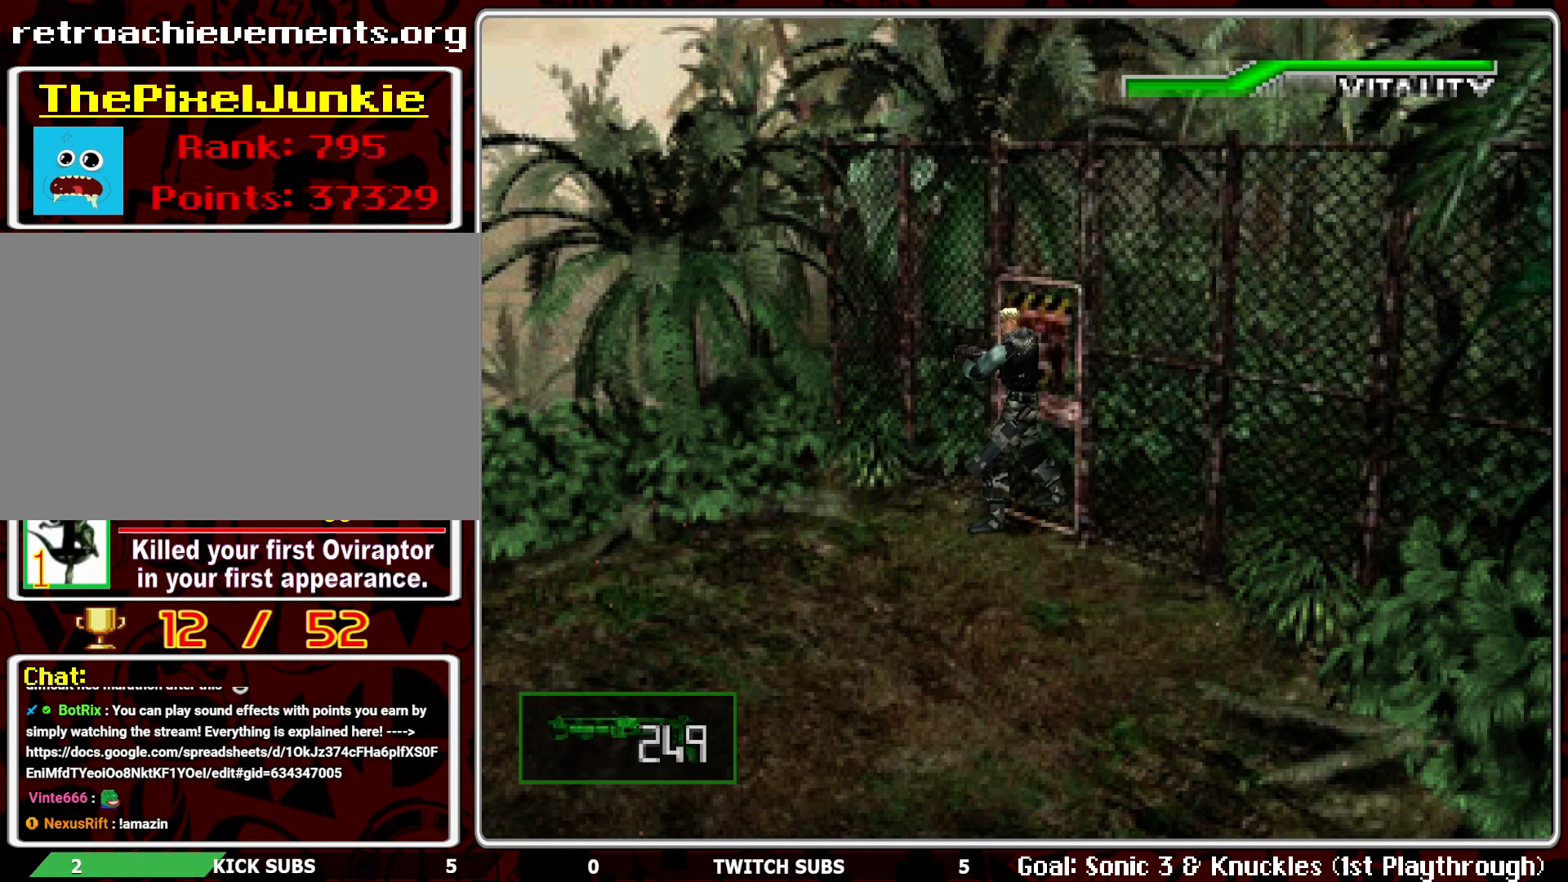
{"buttons": ["R1"], "left_stick": "center", "events": [[17, "L1", "down"], [83, "L1", "up"], [167, "L1", "down"], [250, "L1", "up"]]}
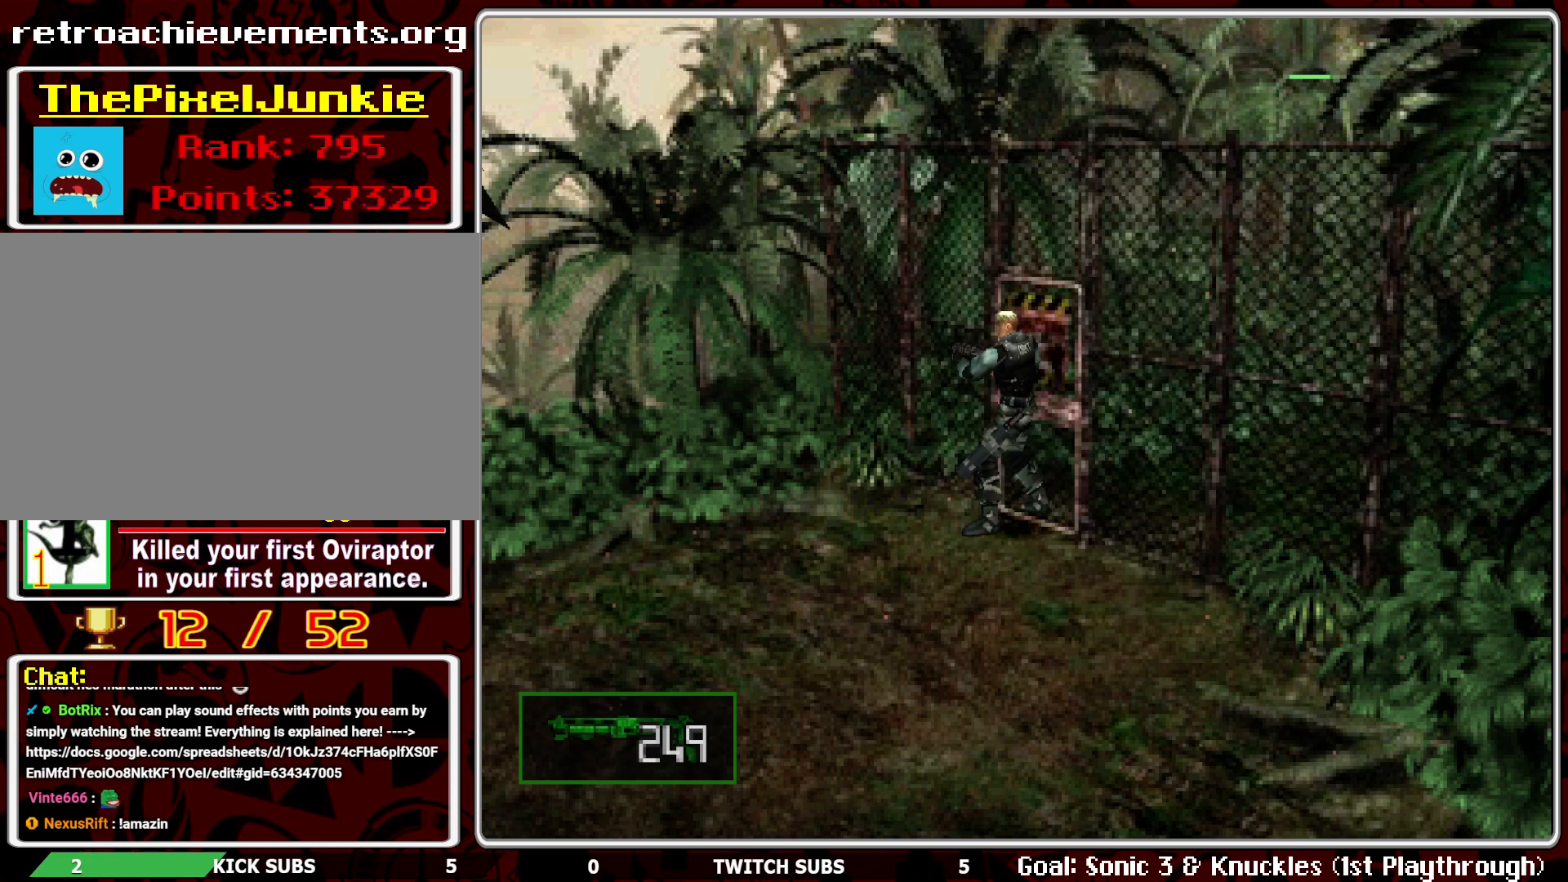
{"buttons": ["CROSS", "R1"], "left_stick": "center", "events": [[17, "CROSS", "down"], [133, "CROSS", "up"], [183, "CROSS", "down"], [283, "CROSS", "up"], [333, "CROSS", "down"], [433, "CROSS", "up"], [500, "CROSS", "down"]]}
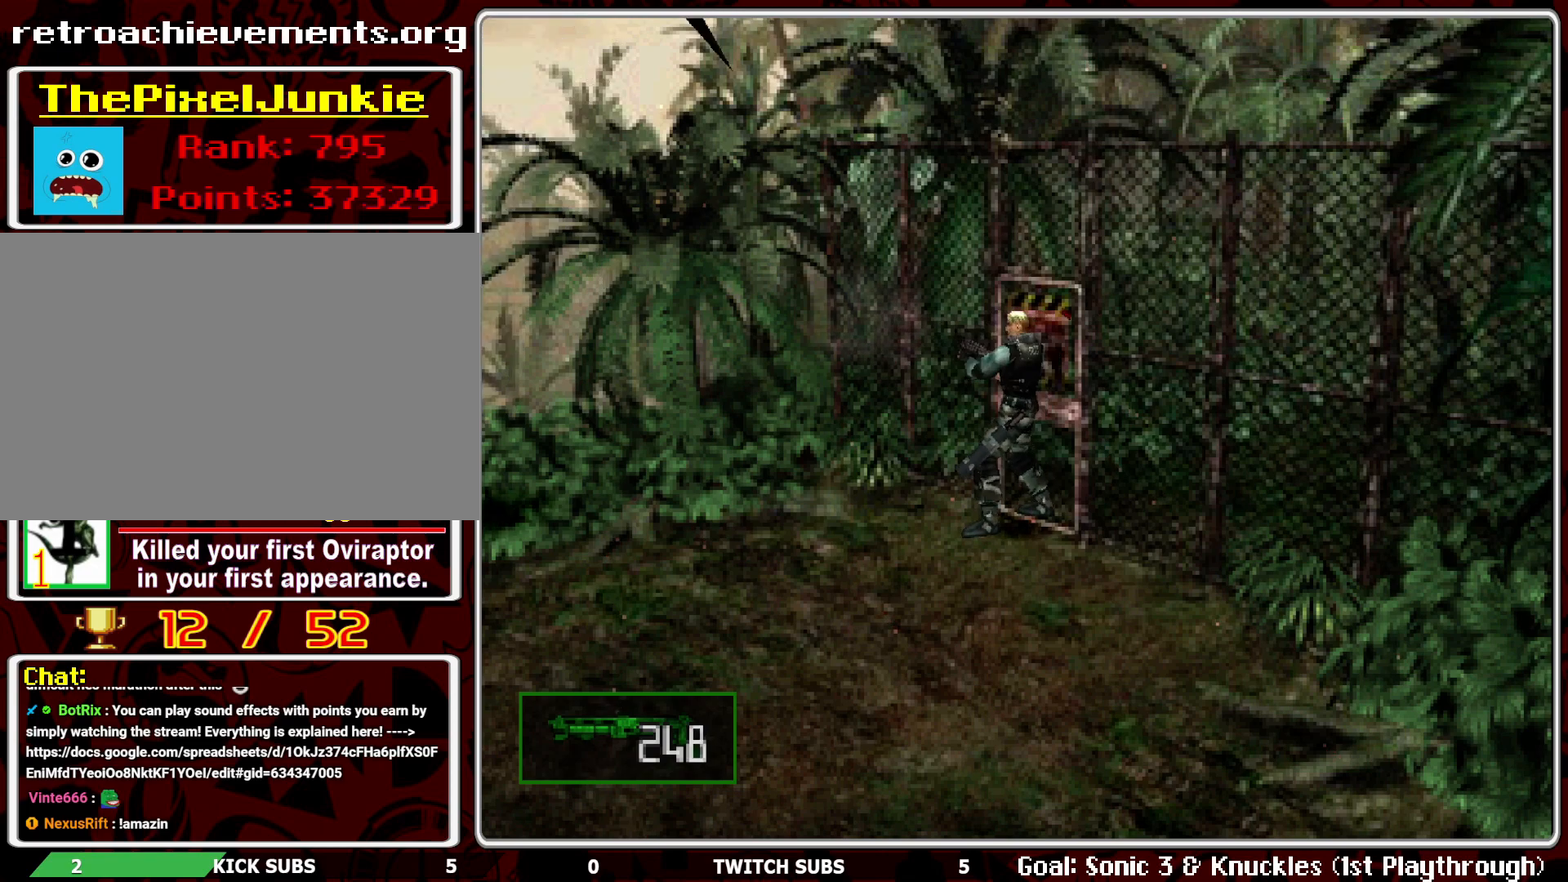
{"buttons": [], "left_stick": "center", "events": [[117, "CROSS", "up"], [183, "CROSS", "down"], [267, "CROSS", "up"], [400, "R1", "up"]]}
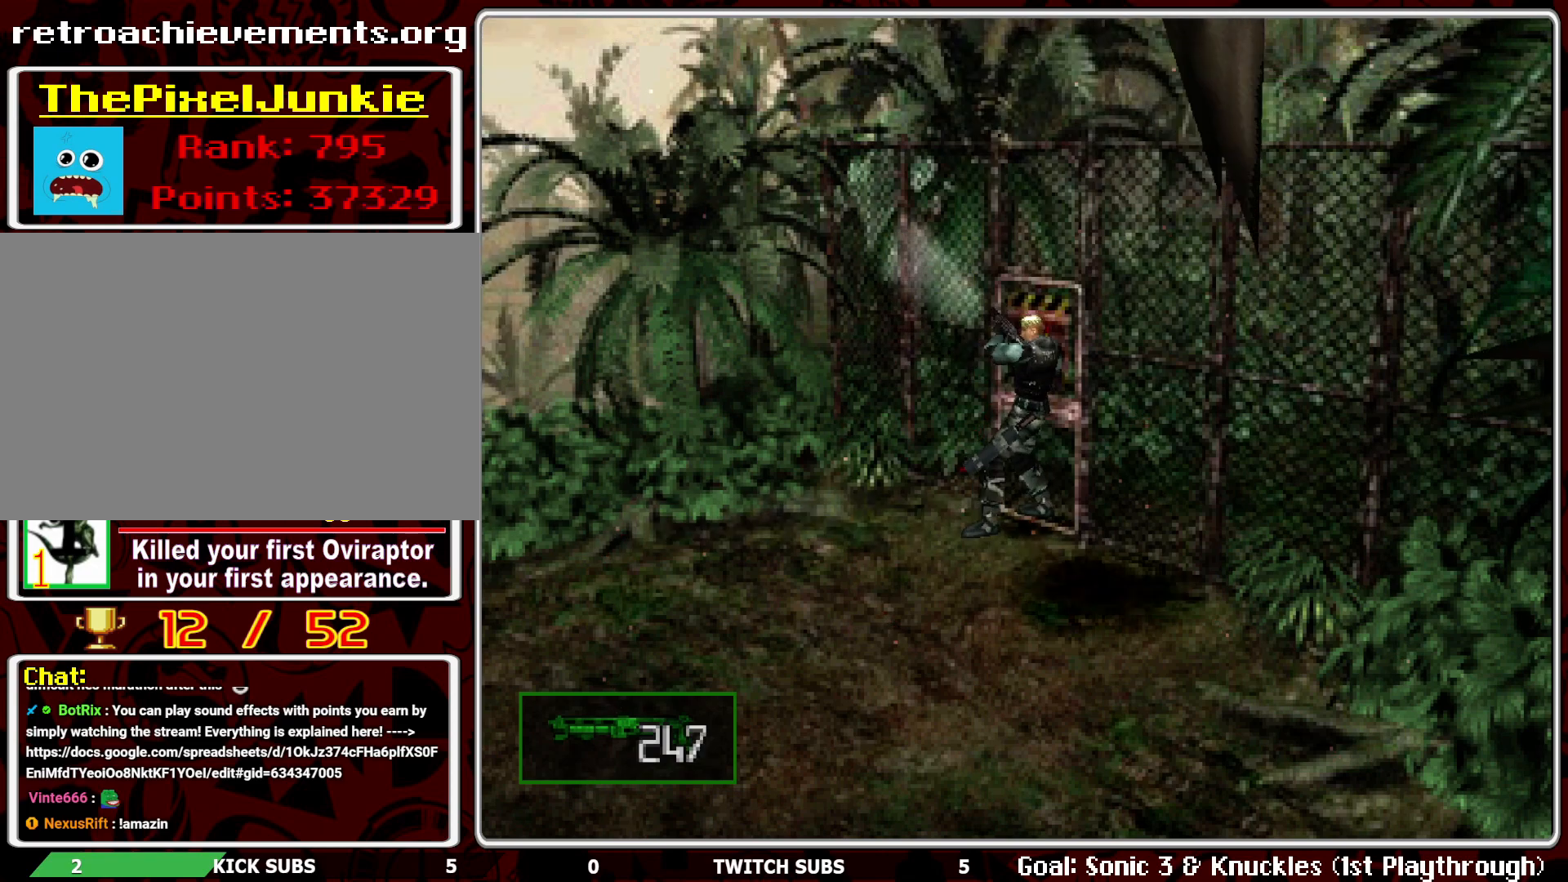
{"buttons": ["DPAD_UP", "DPAD_LEFT"], "left_stick": "center", "events": [[333, "DPAD_LEFT", "down"], [500, "DPAD_UP", "down"]]}
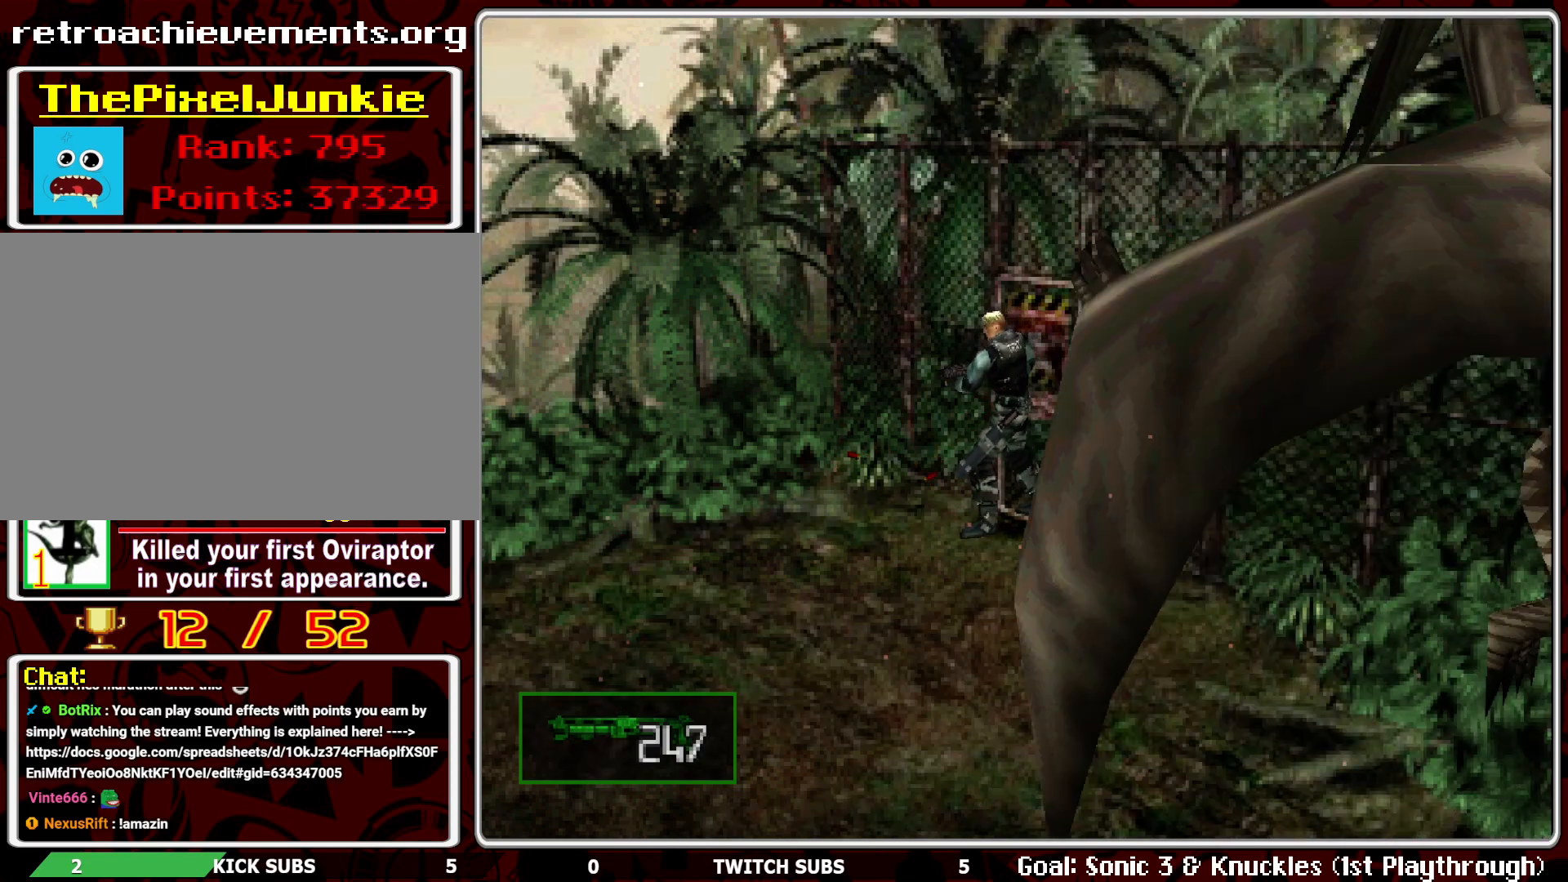
{"buttons": ["DPAD_UP", "DPAD_LEFT"], "left_stick": "center", "events": []}
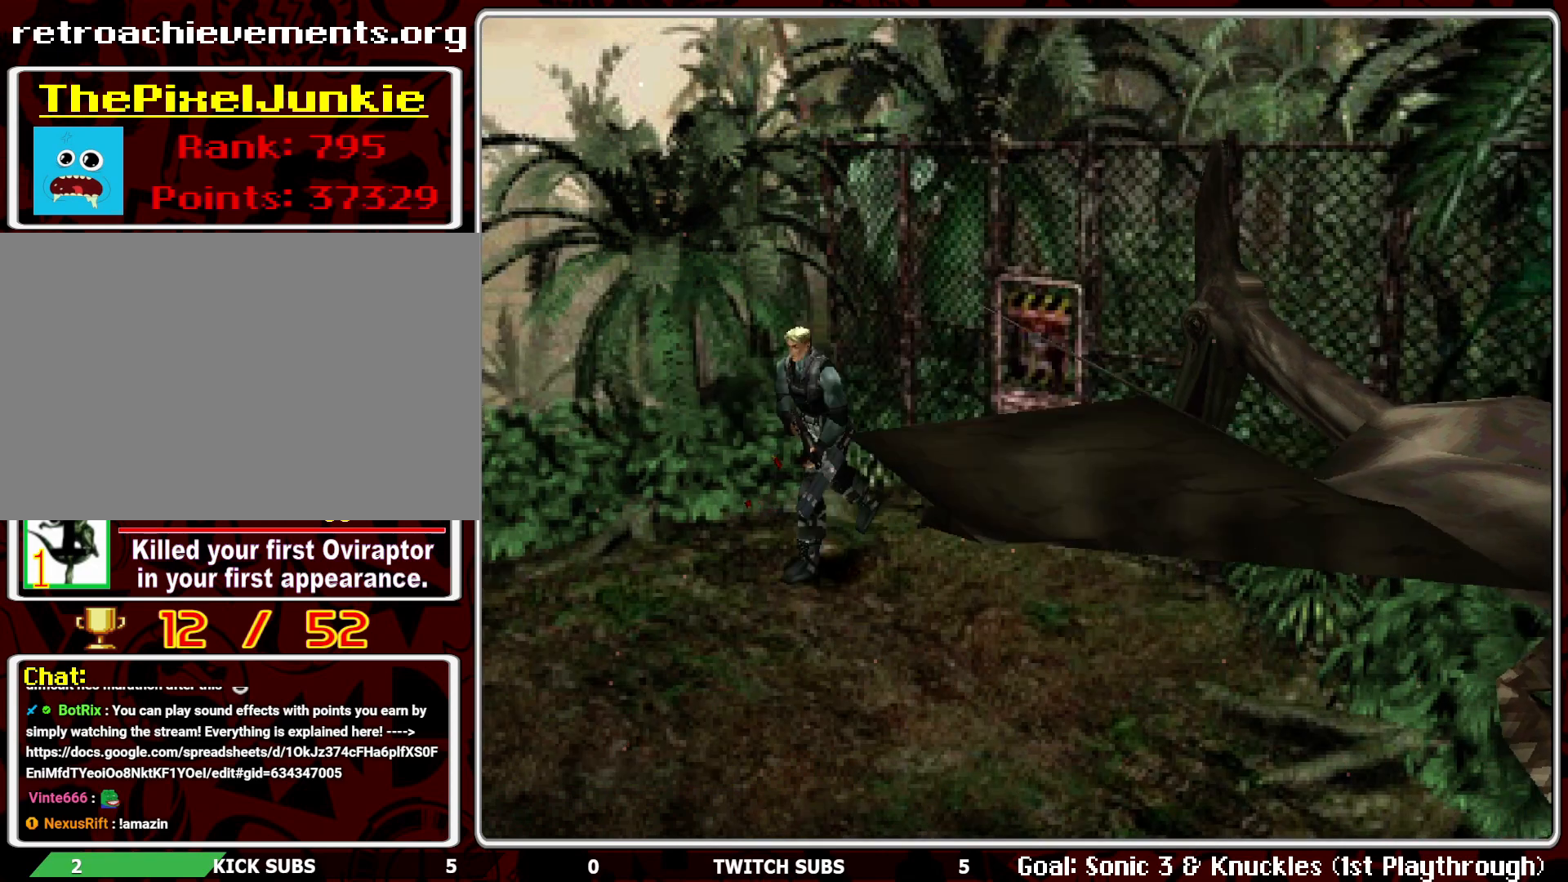
{"buttons": ["DPAD_UP"], "left_stick": "center", "events": [[33, "DPAD_LEFT", "up"]]}
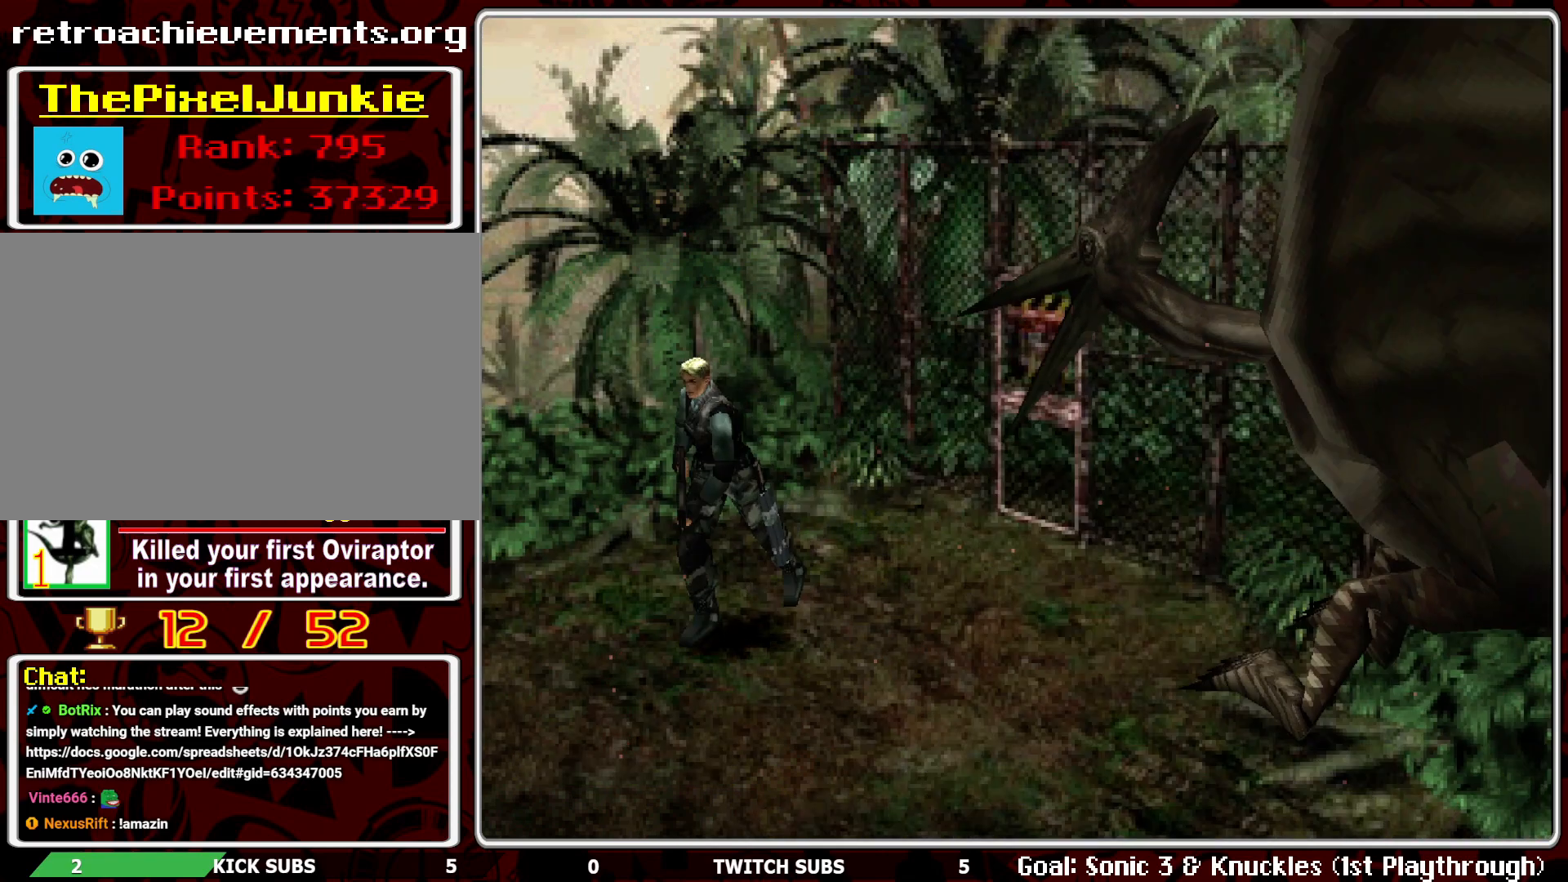
{"buttons": ["DPAD_UP", "DPAD_RIGHT"], "left_stick": "center", "events": [[417, "DPAD_RIGHT", "down"]]}
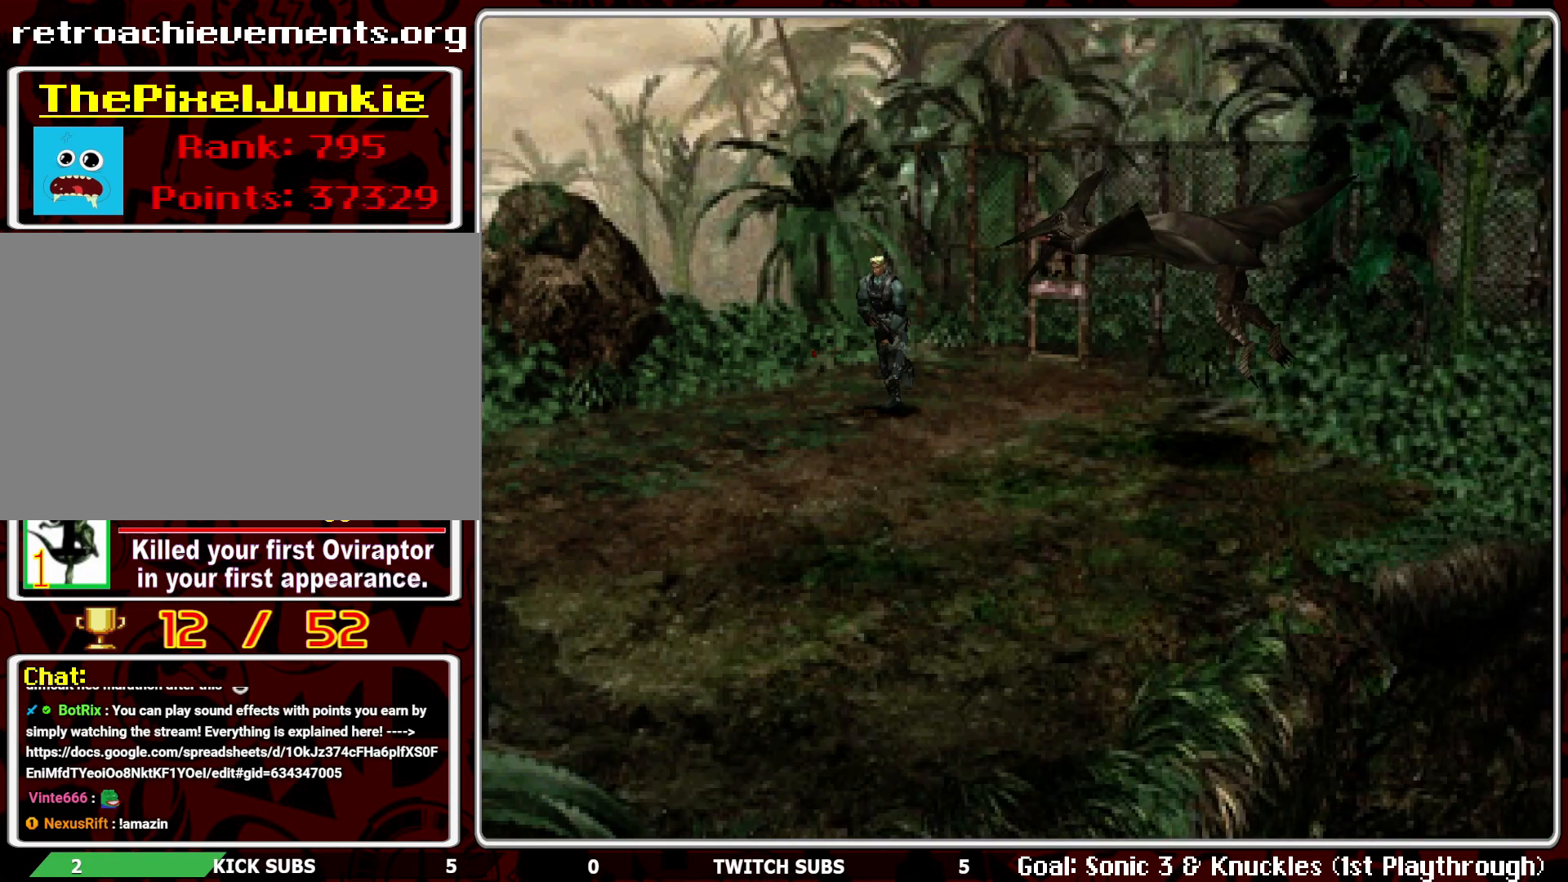
{"buttons": ["DPAD_UP"], "left_stick": "center", "events": [[33, "DPAD_RIGHT", "up"]]}
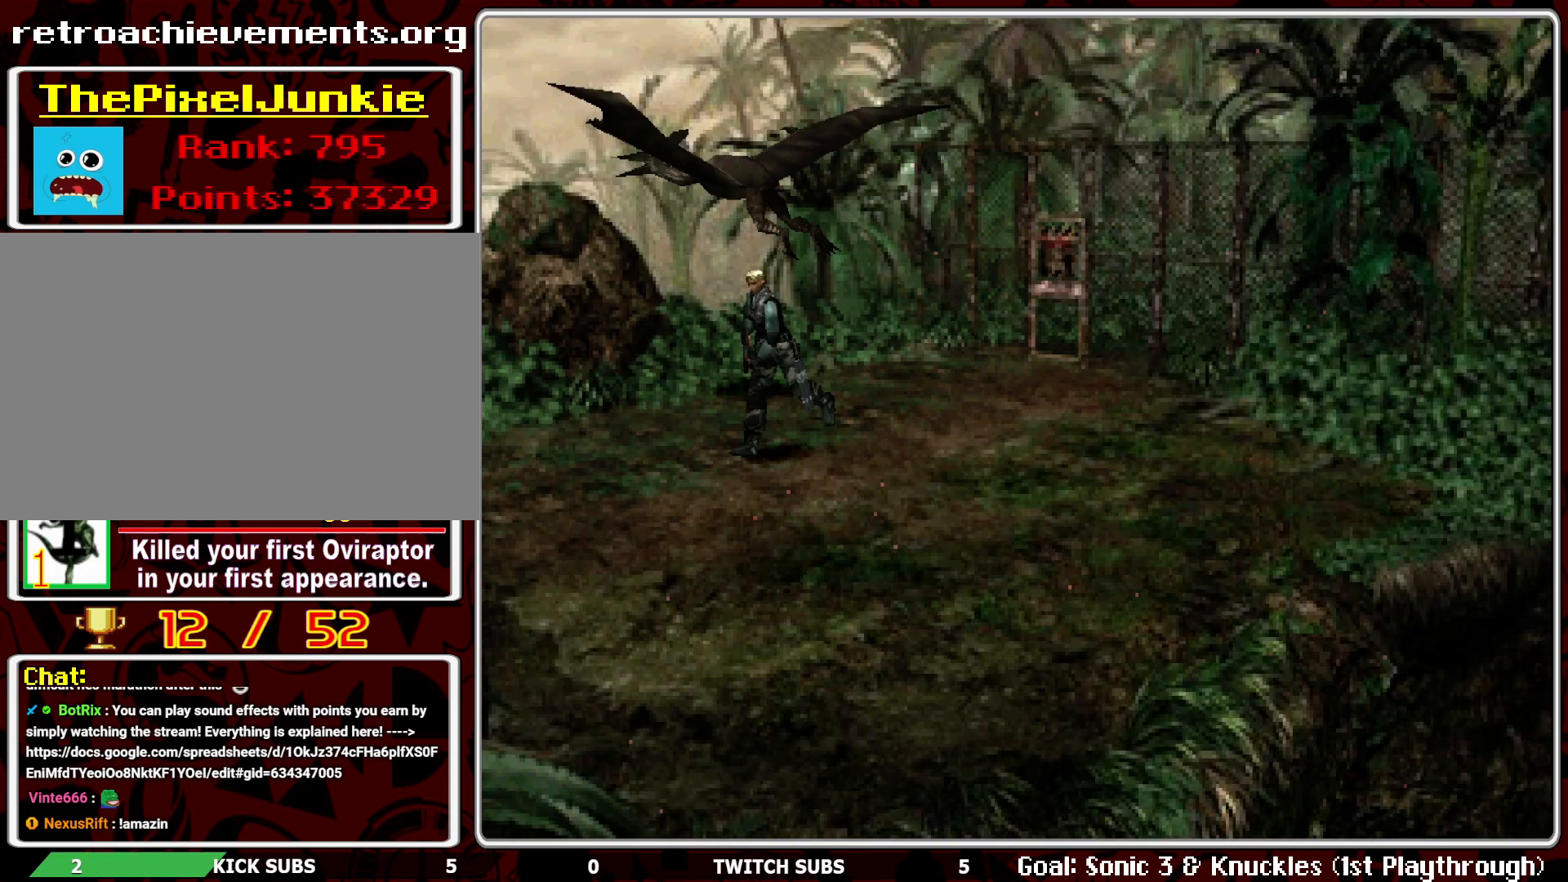
{"buttons": ["DPAD_UP"], "left_stick": "center", "events": [[367, "DPAD_LEFT", "down"], [483, "DPAD_LEFT", "up"]]}
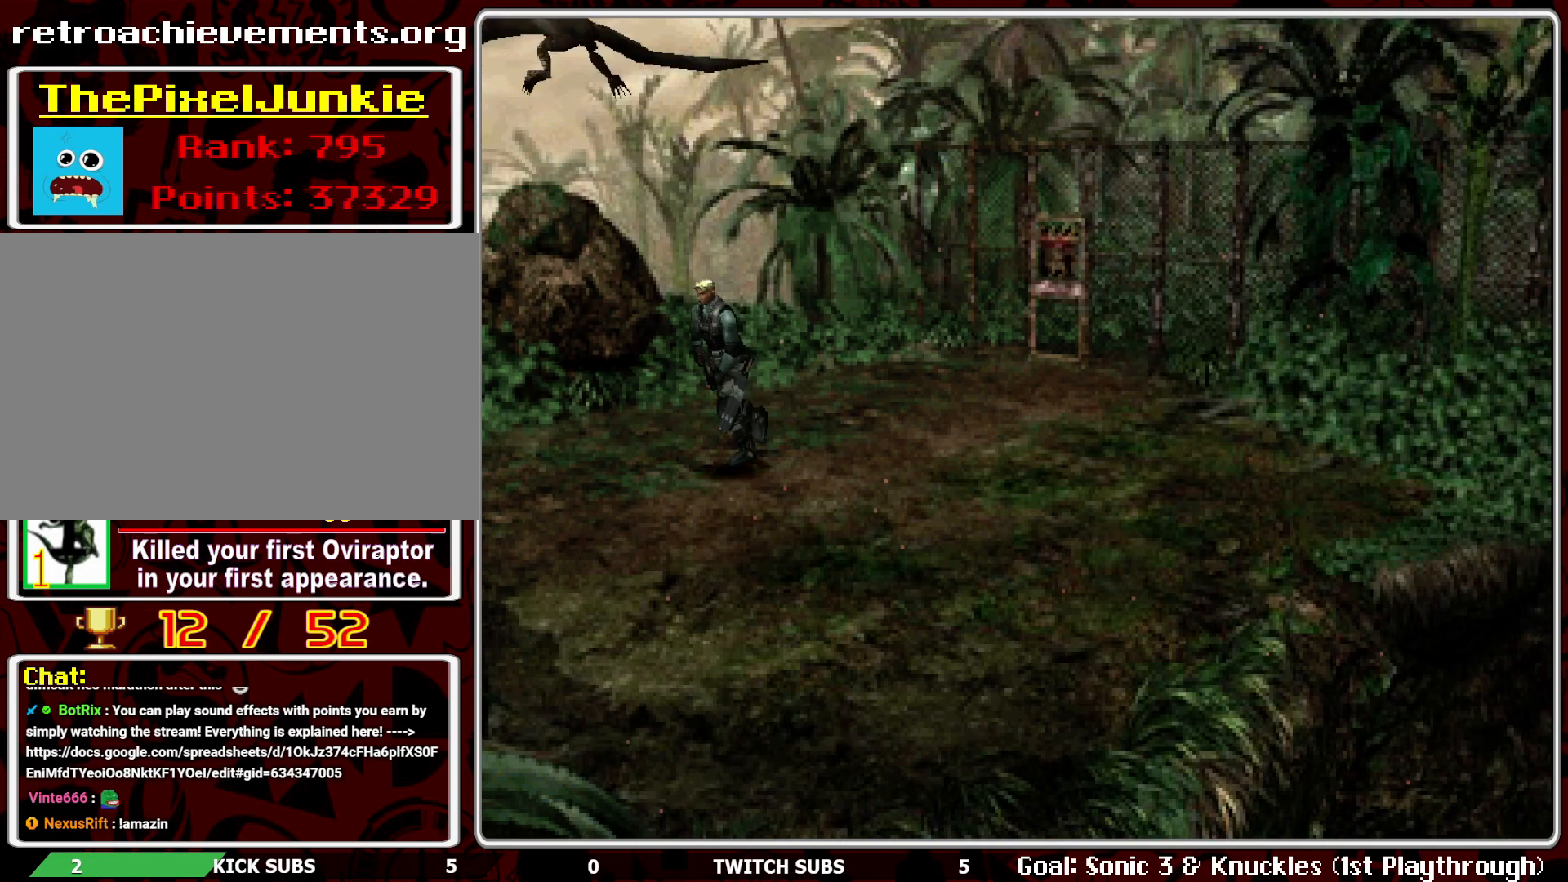
{"buttons": ["DPAD_UP"], "left_stick": "center", "events": []}
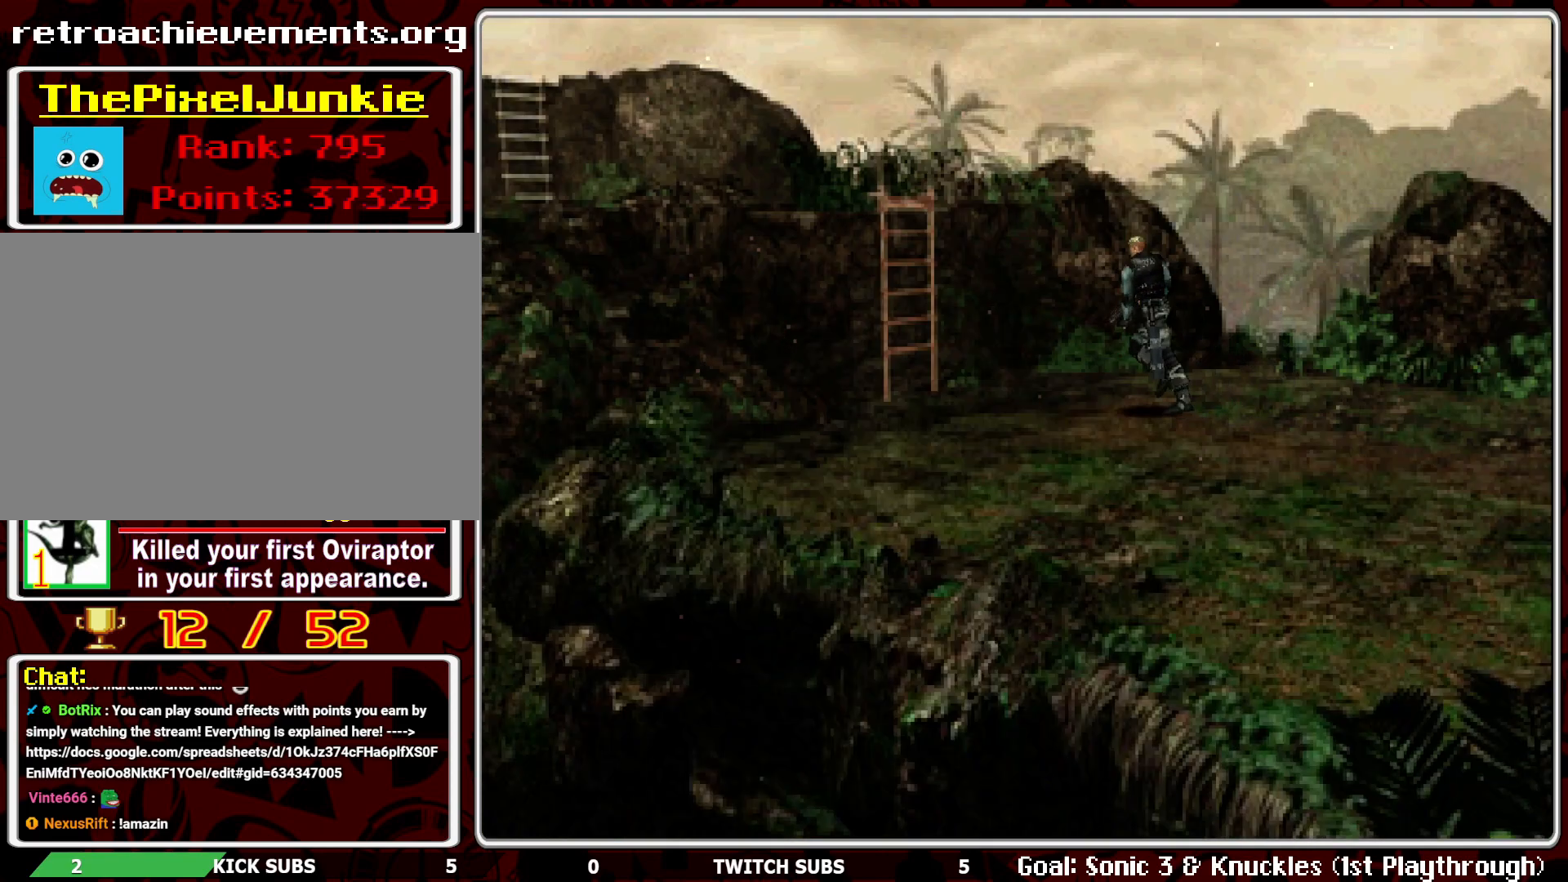
{"buttons": ["DPAD_UP", "DPAD_LEFT"], "left_stick": "center", "events": [[300, "DPAD_LEFT", "down"]]}
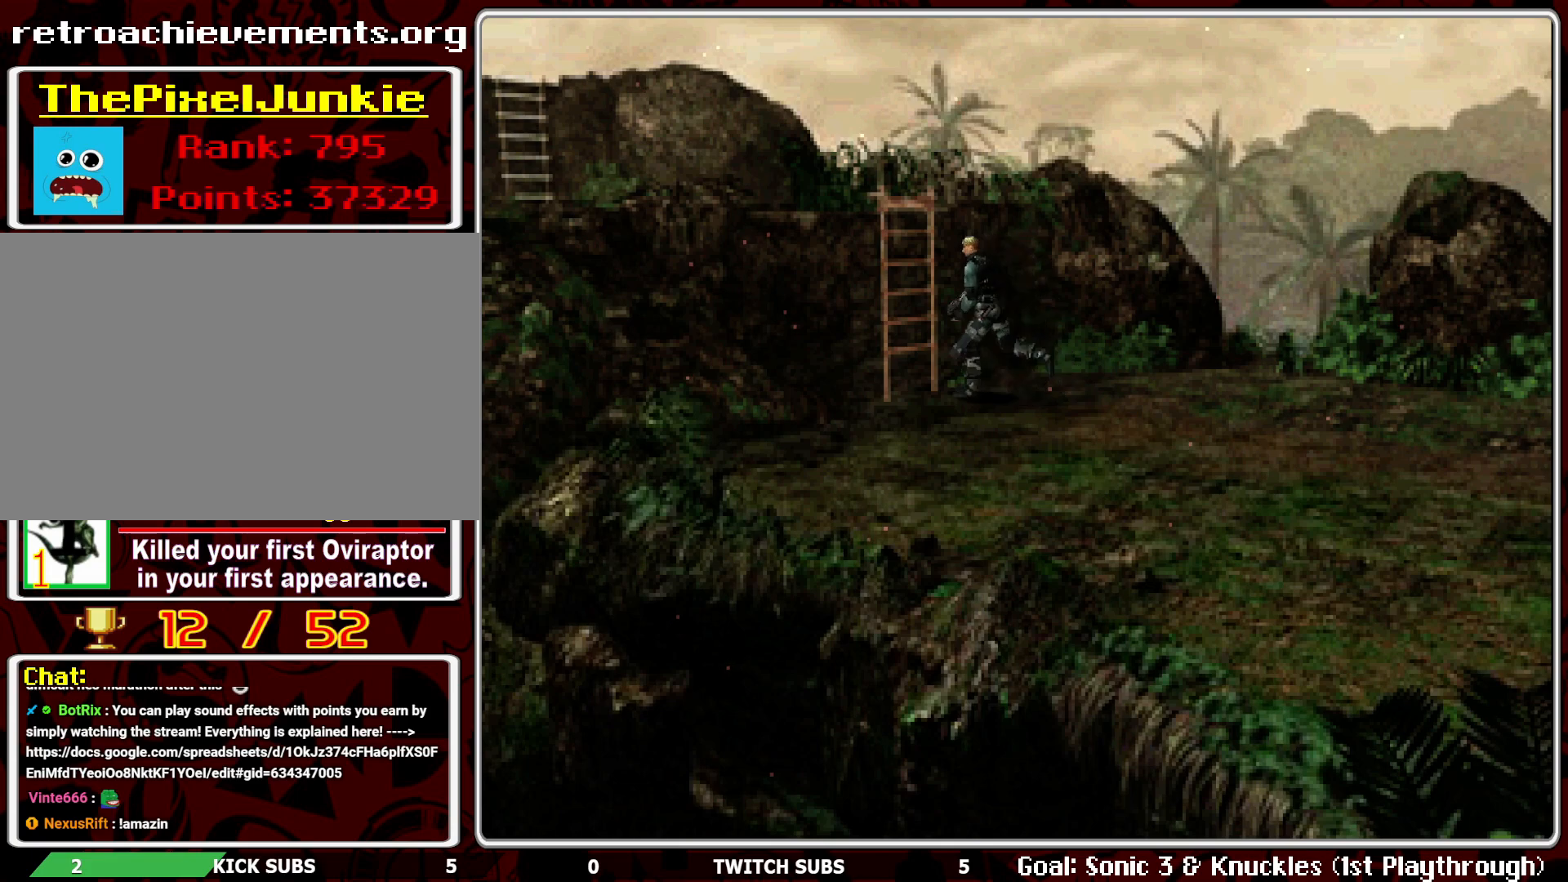
{"buttons": ["CROSS", "DPAD_UP"], "left_stick": "center", "events": [[17, "CROSS", "down"], [50, "DPAD_LEFT", "up"], [133, "CROSS", "up"], [183, "CROSS", "down"], [283, "CROSS", "up"], [333, "CROSS", "down"], [417, "CROSS", "up"], [483, "CROSS", "down"]]}
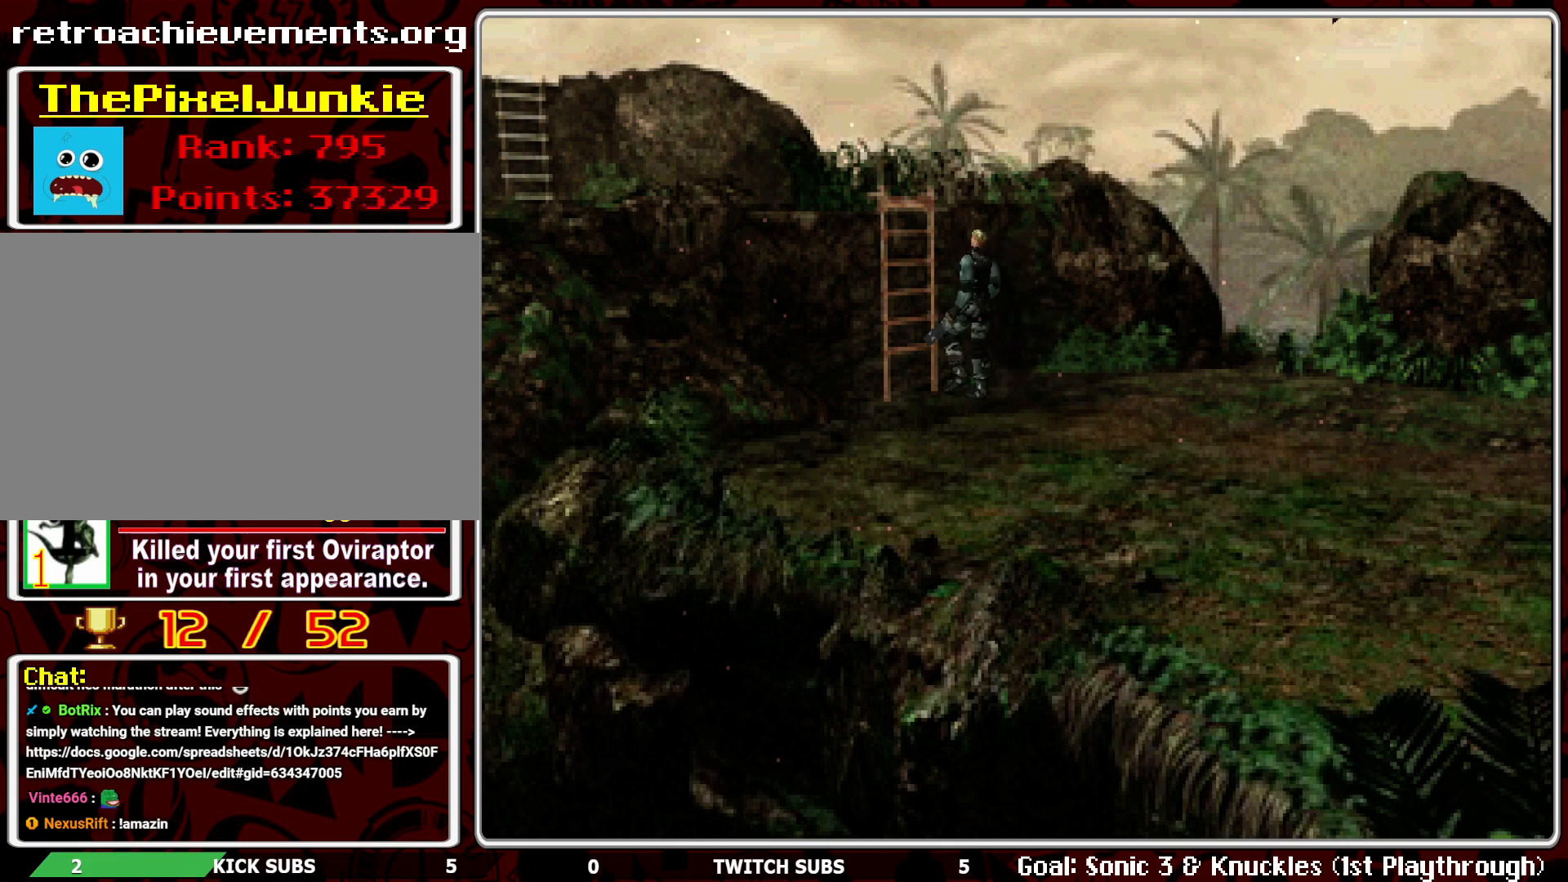
{"buttons": ["CROSS", "DPAD_UP"], "left_stick": "center", "events": [[100, "CROSS", "up"], [317, "CROSS", "down"], [417, "CROSS", "up"], [467, "CROSS", "down"]]}
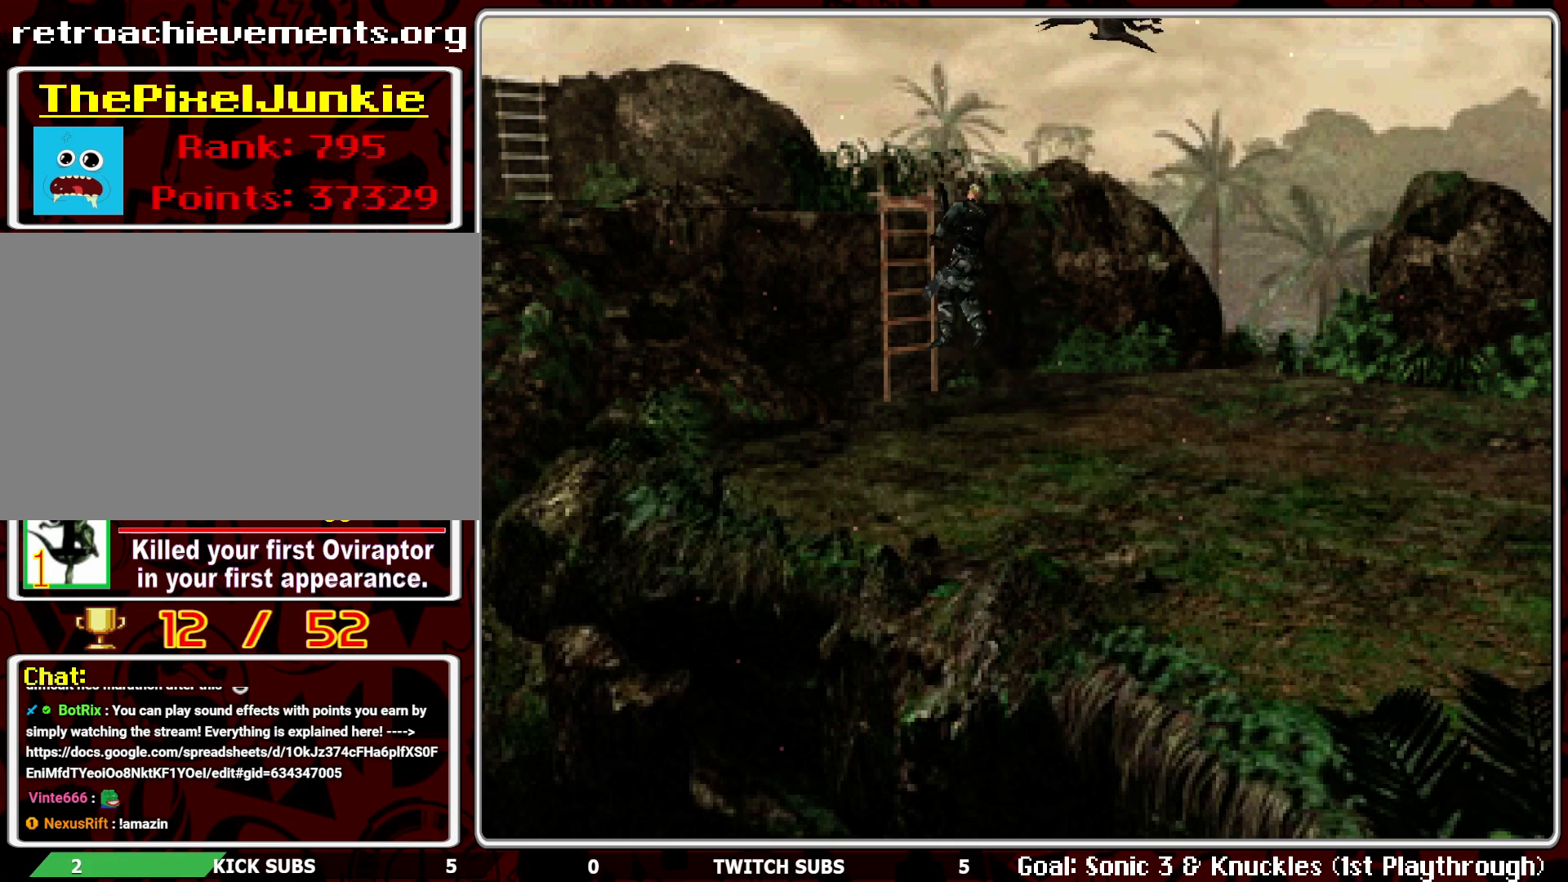
{"buttons": ["DPAD_UP"], "left_stick": "center", "events": [[83, "CROSS", "up"]]}
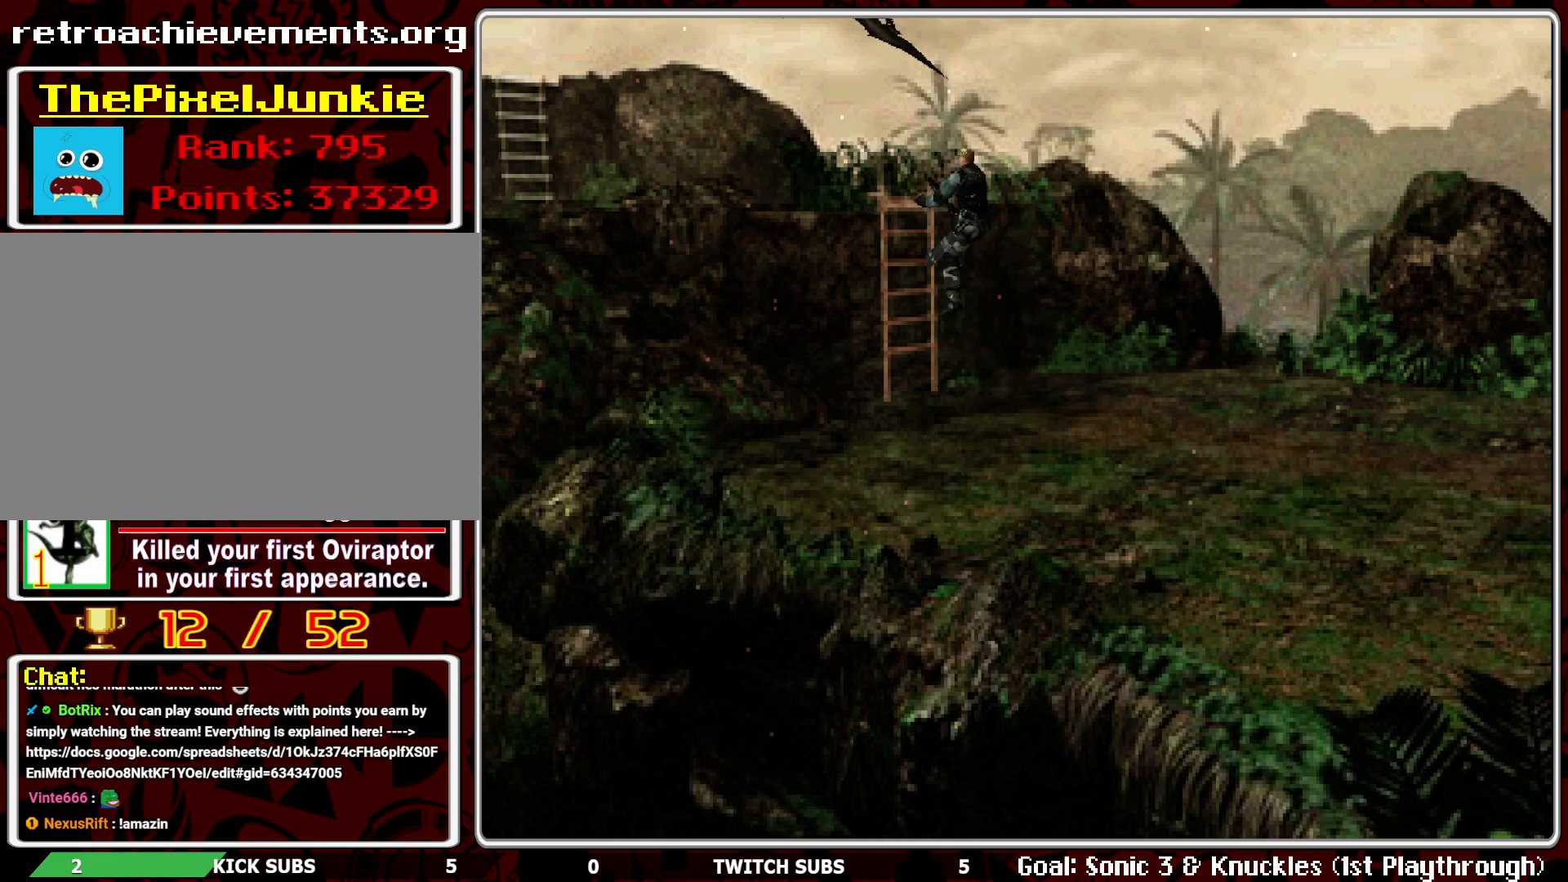
{"buttons": ["DPAD_UP"], "left_stick": "center", "events": []}
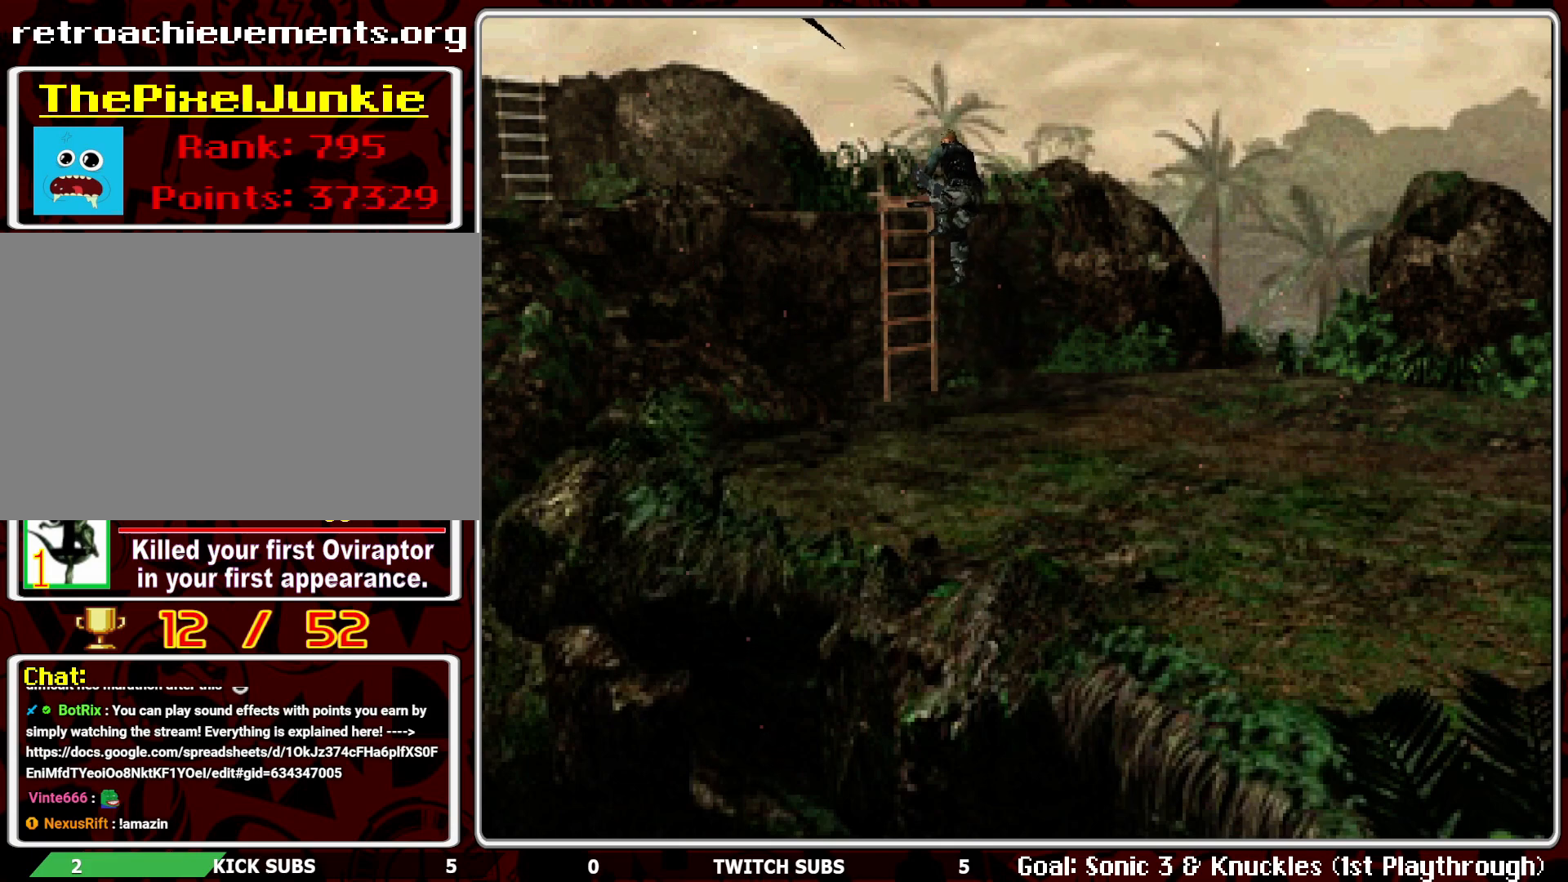
{"buttons": ["DPAD_UP"], "left_stick": "center", "events": []}
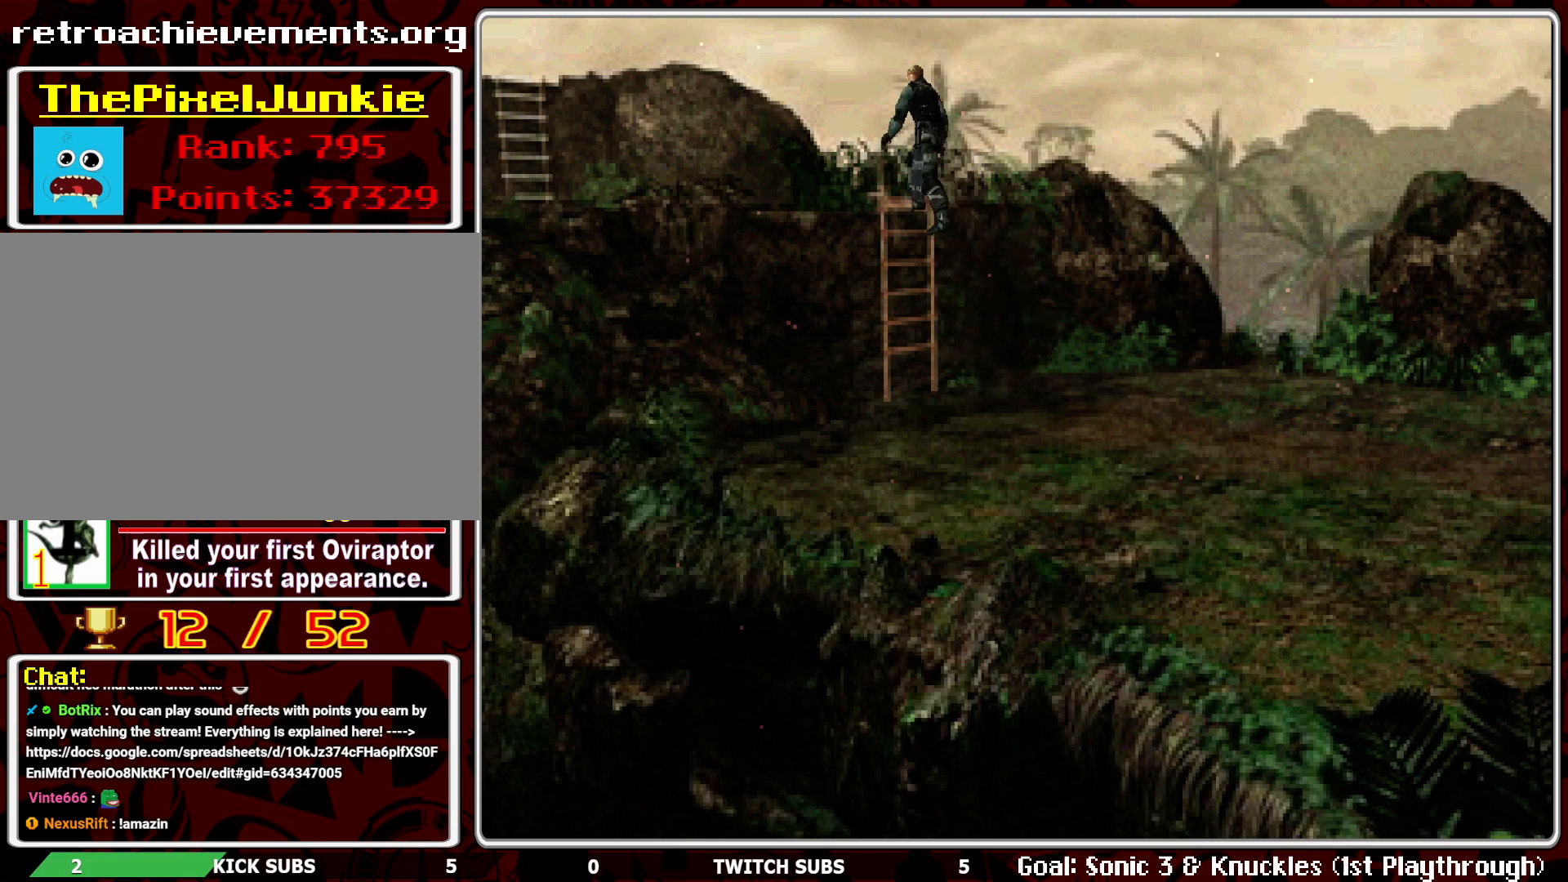
{"buttons": ["DPAD_UP"], "left_stick": "center", "events": []}
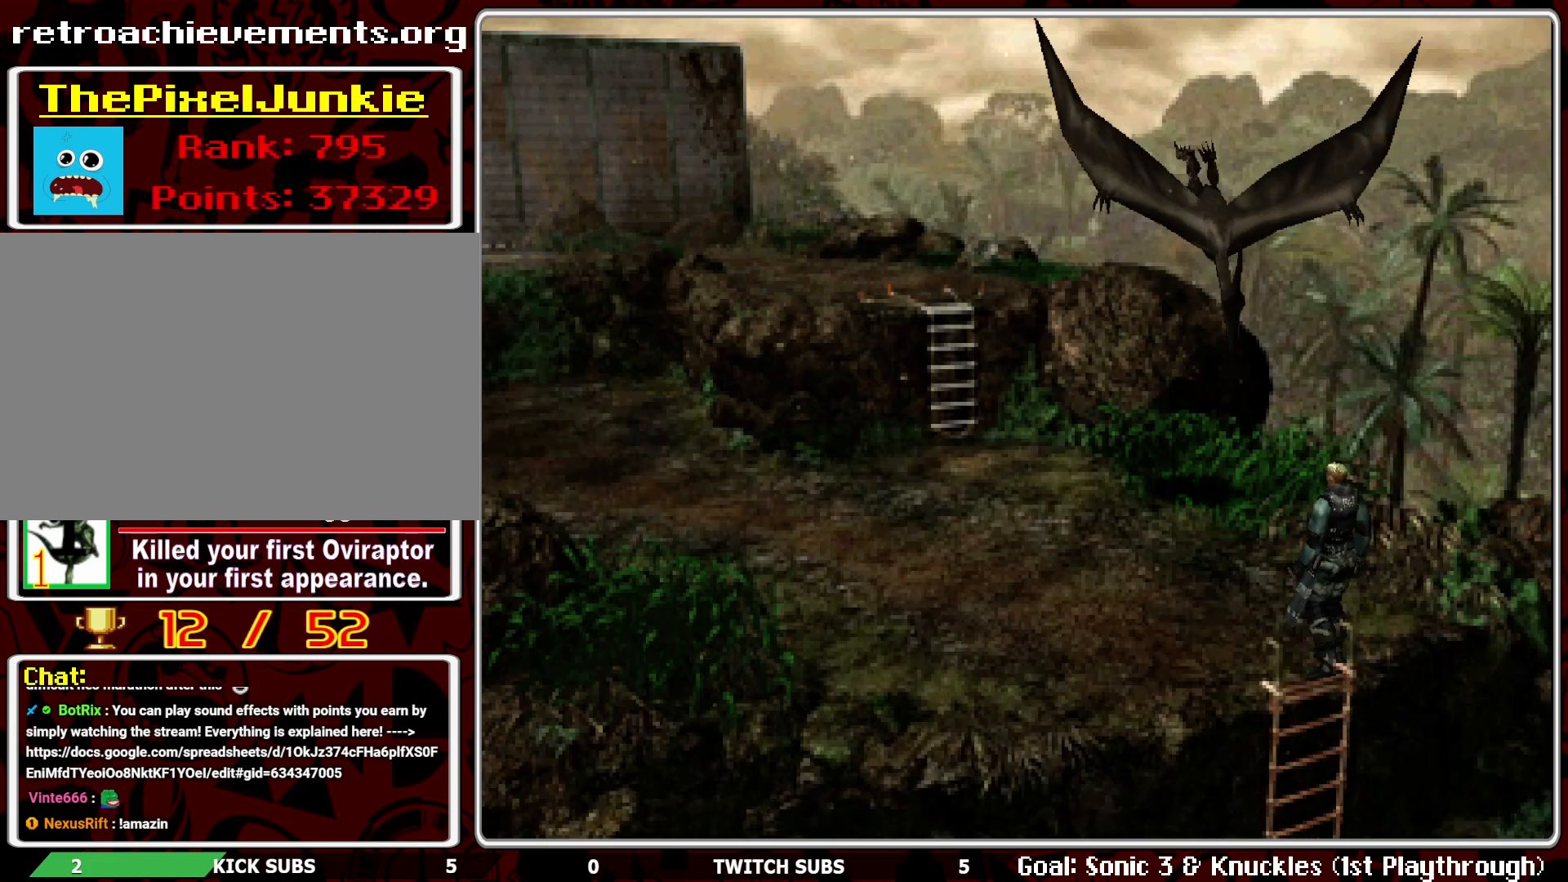
{"buttons": ["DPAD_UP", "DPAD_LEFT"], "left_stick": "center", "events": [[217, "DPAD_LEFT", "down"], [367, "DPAD_LEFT", "up"], [400, "DPAD_LEFT", "down"]]}
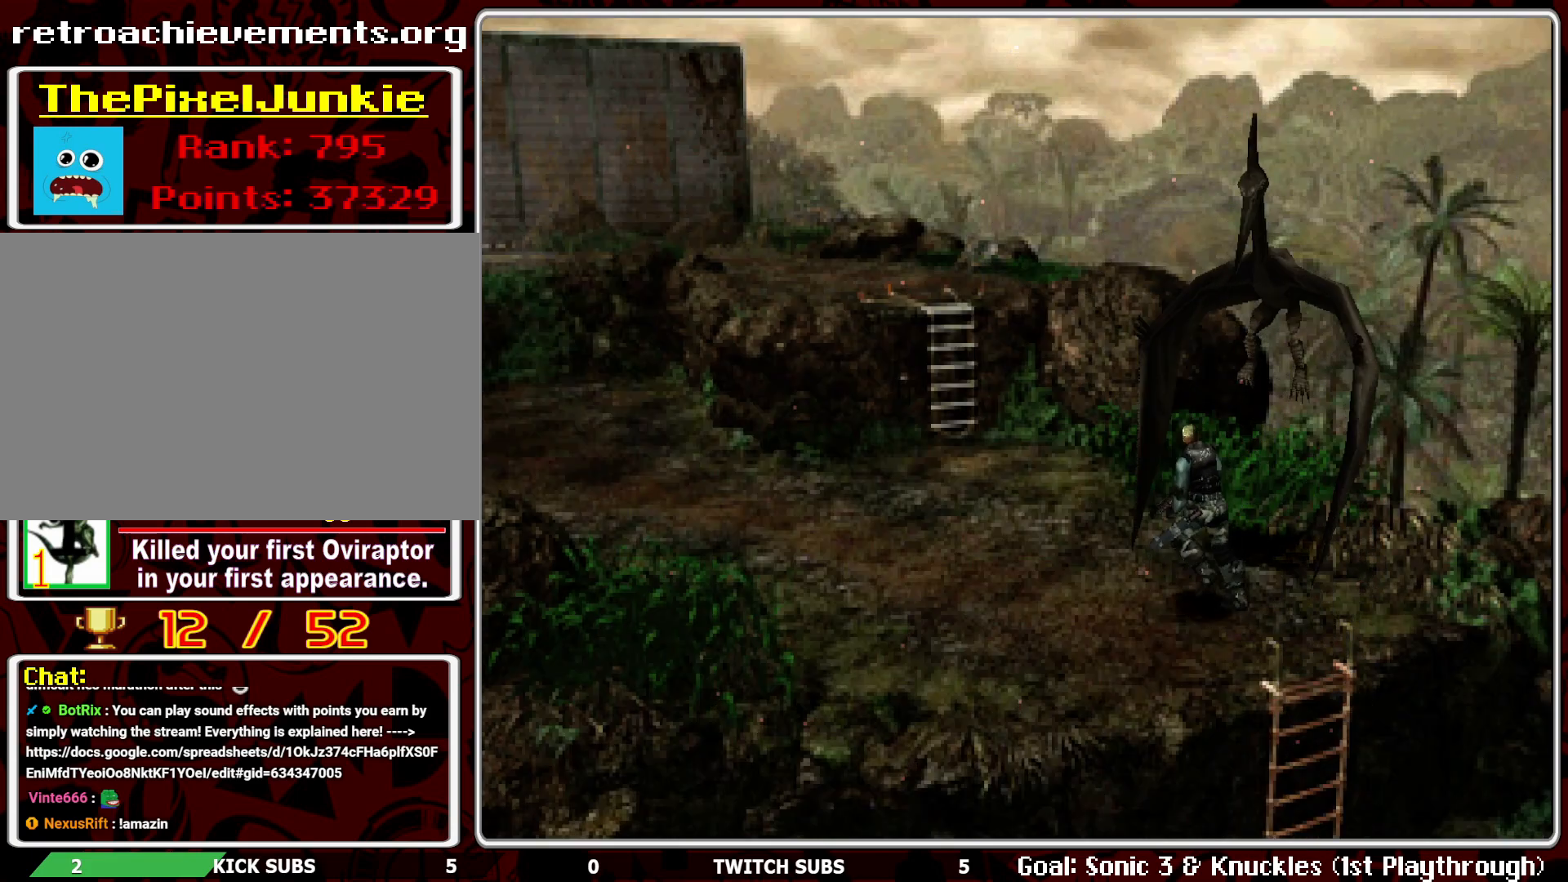
{"buttons": ["DPAD_UP"], "left_stick": "center", "events": [[250, "DPAD_LEFT", "up"]]}
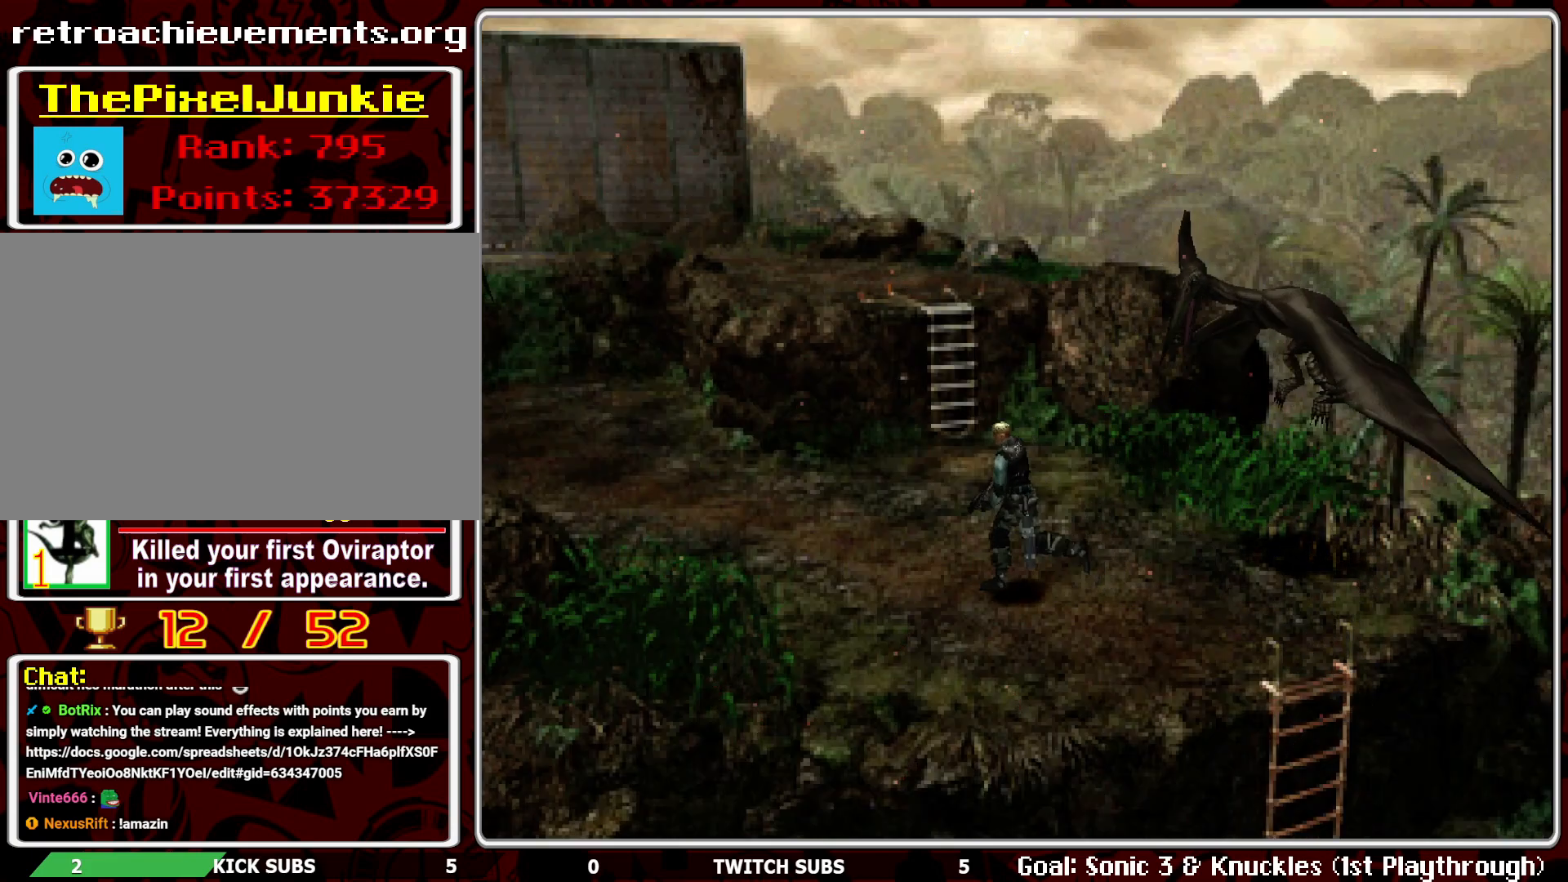
{"buttons": ["DPAD_UP", "DPAD_RIGHT"], "left_stick": "center", "events": [[117, "DPAD_RIGHT", "down"]]}
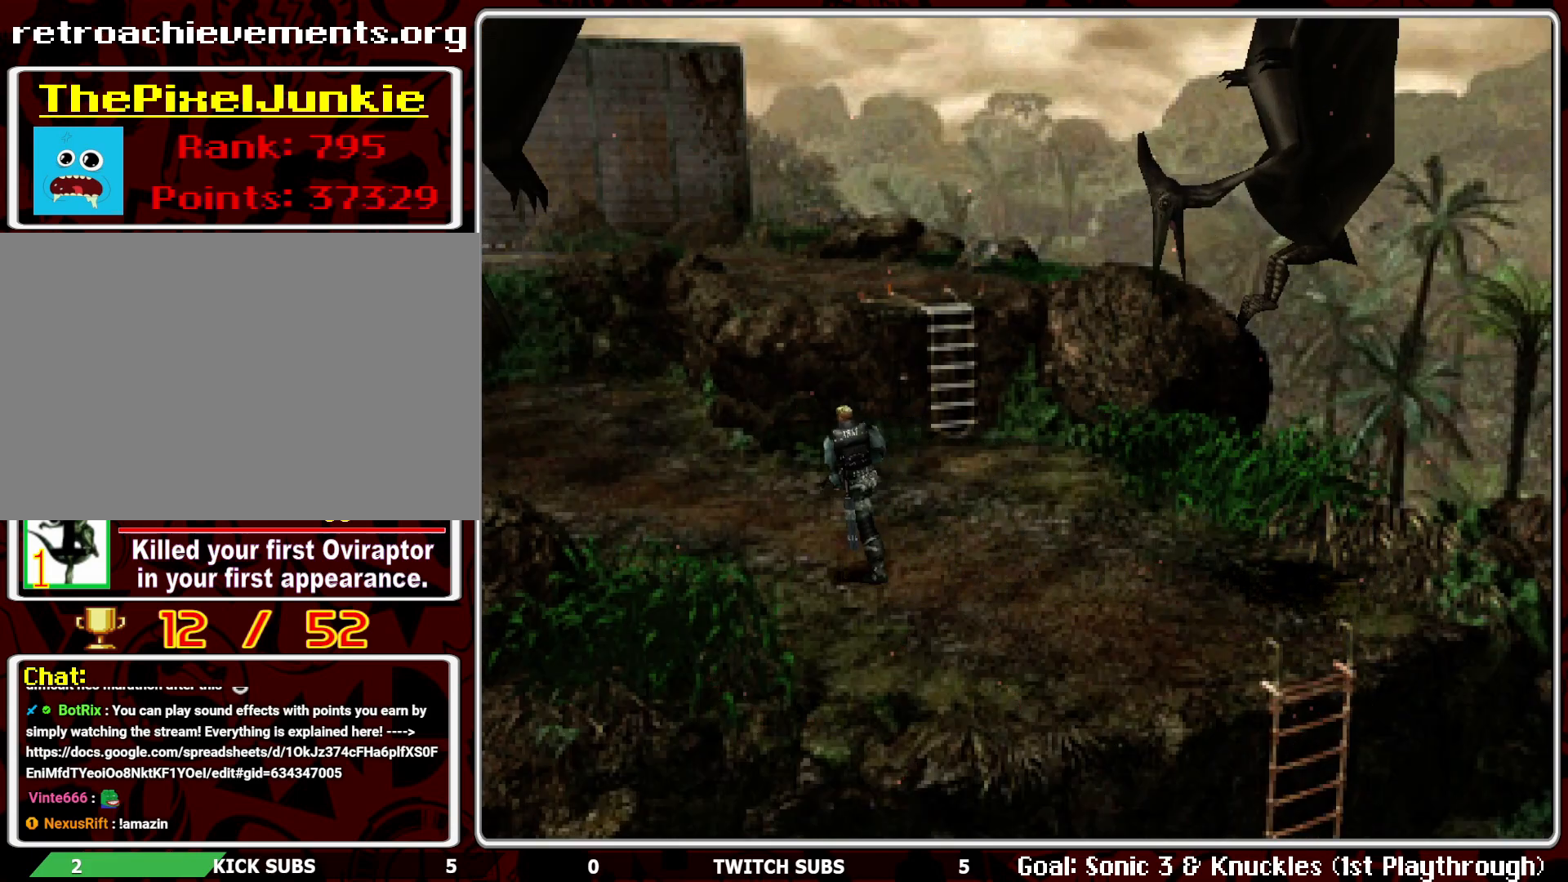
{"buttons": ["DPAD_UP"], "left_stick": "center", "events": [[450, "DPAD_RIGHT", "up"]]}